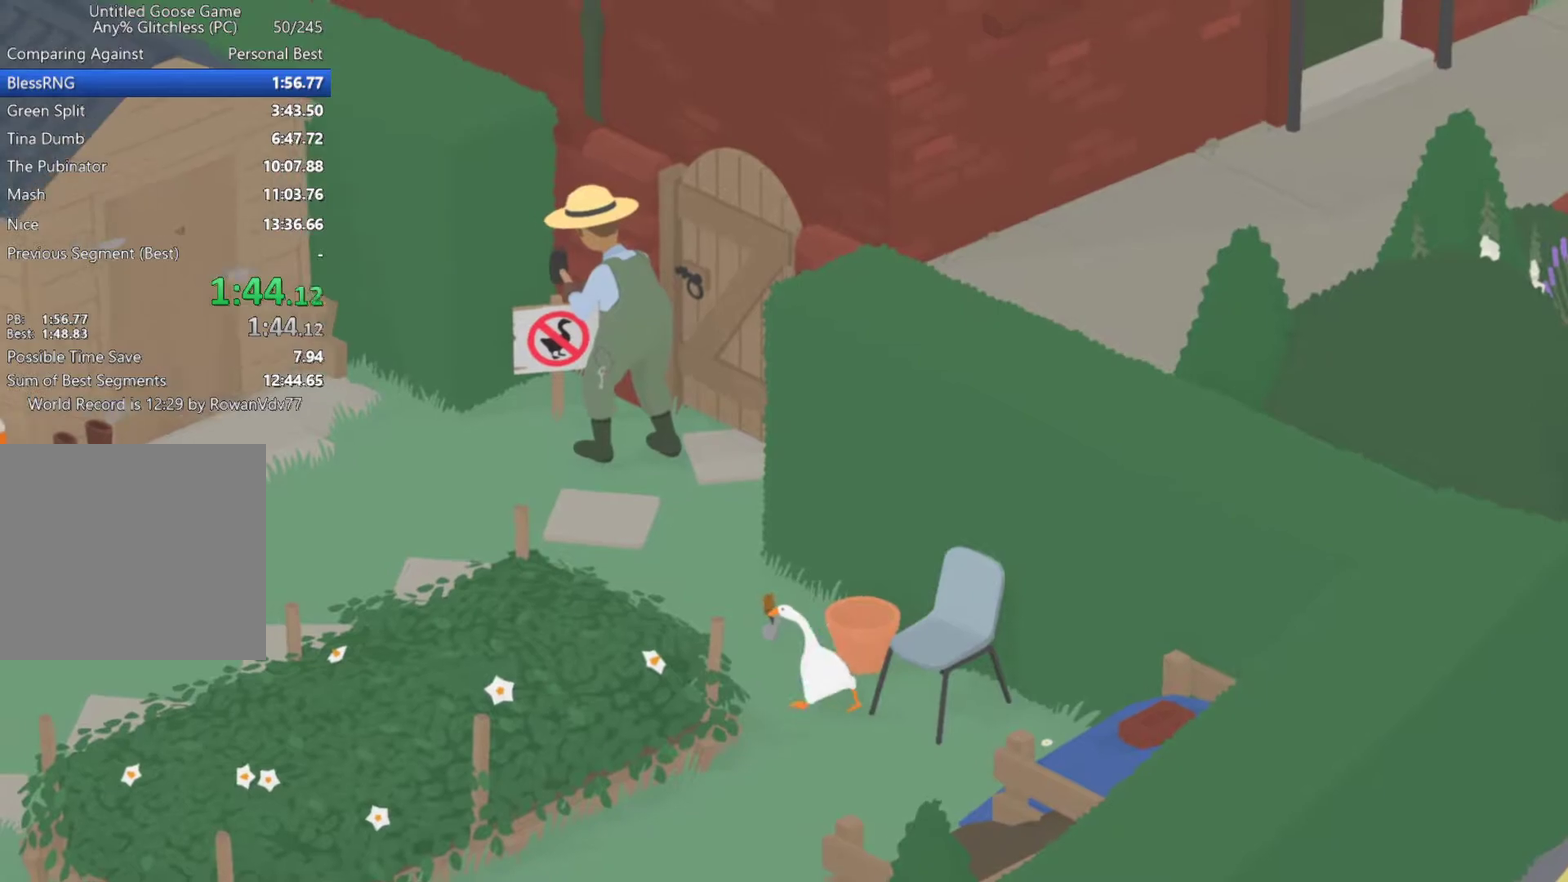
Gameplay with a controller (Xbox layout); each line is a JSON object with the inputs held at the frame after it. "events" lists button and stick changes between this image and that frame as [ms after this image, input, new state], when the widget could be followed in between. Not read: R3 right_stick.
{"buttons": ["A"], "left_stick": "up-left", "events": []}
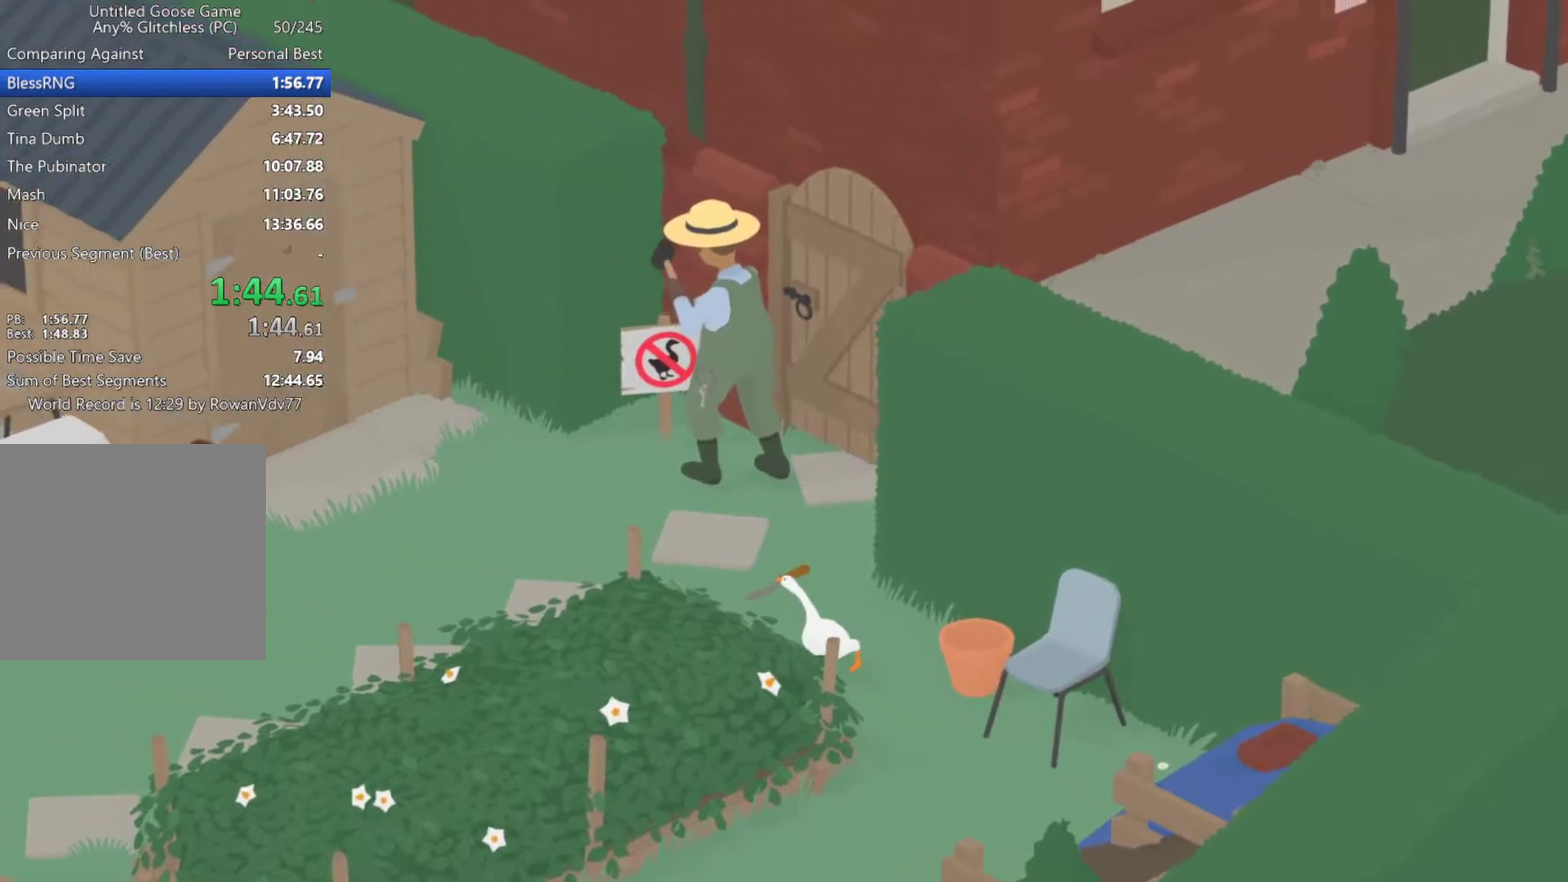
{"buttons": ["A"], "left_stick": "left", "events": [[300, "X", "down"], [433, "X", "up"], [467, "left_stick", "left"]]}
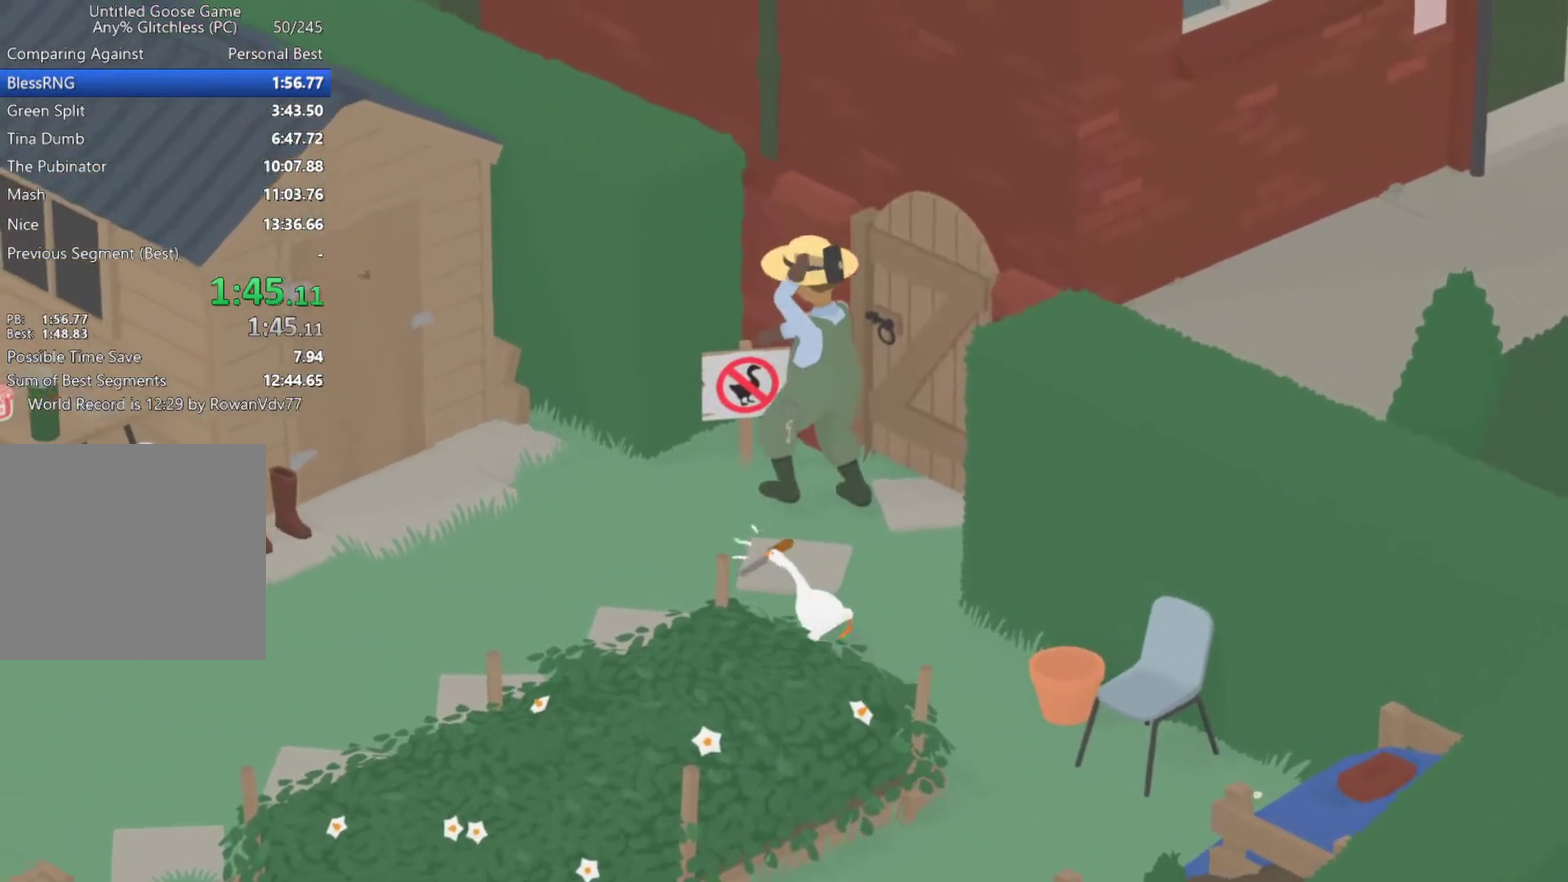
{"buttons": [], "left_stick": "up-right", "events": [[233, "B", "down"], [250, "A", "up"], [283, "left_stick", "up-right"], [317, "B", "up"]]}
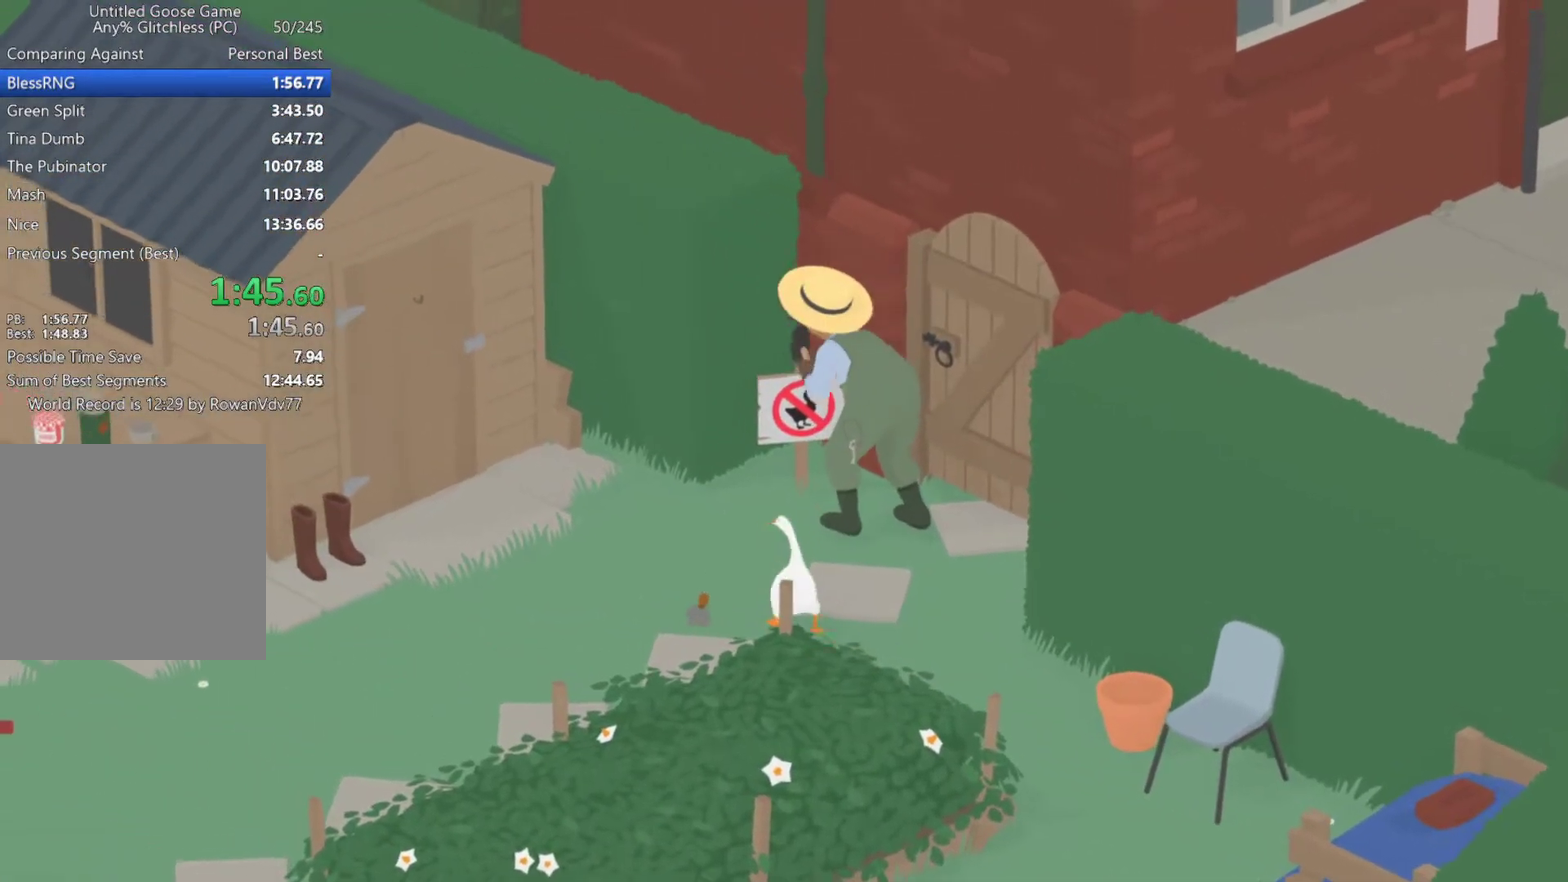
{"buttons": [], "left_stick": "left", "events": [[67, "A", "down"], [317, "left_stick", "up"], [333, "A", "up"], [333, "B", "down"], [400, "left_stick", "left"], [433, "B", "up"]]}
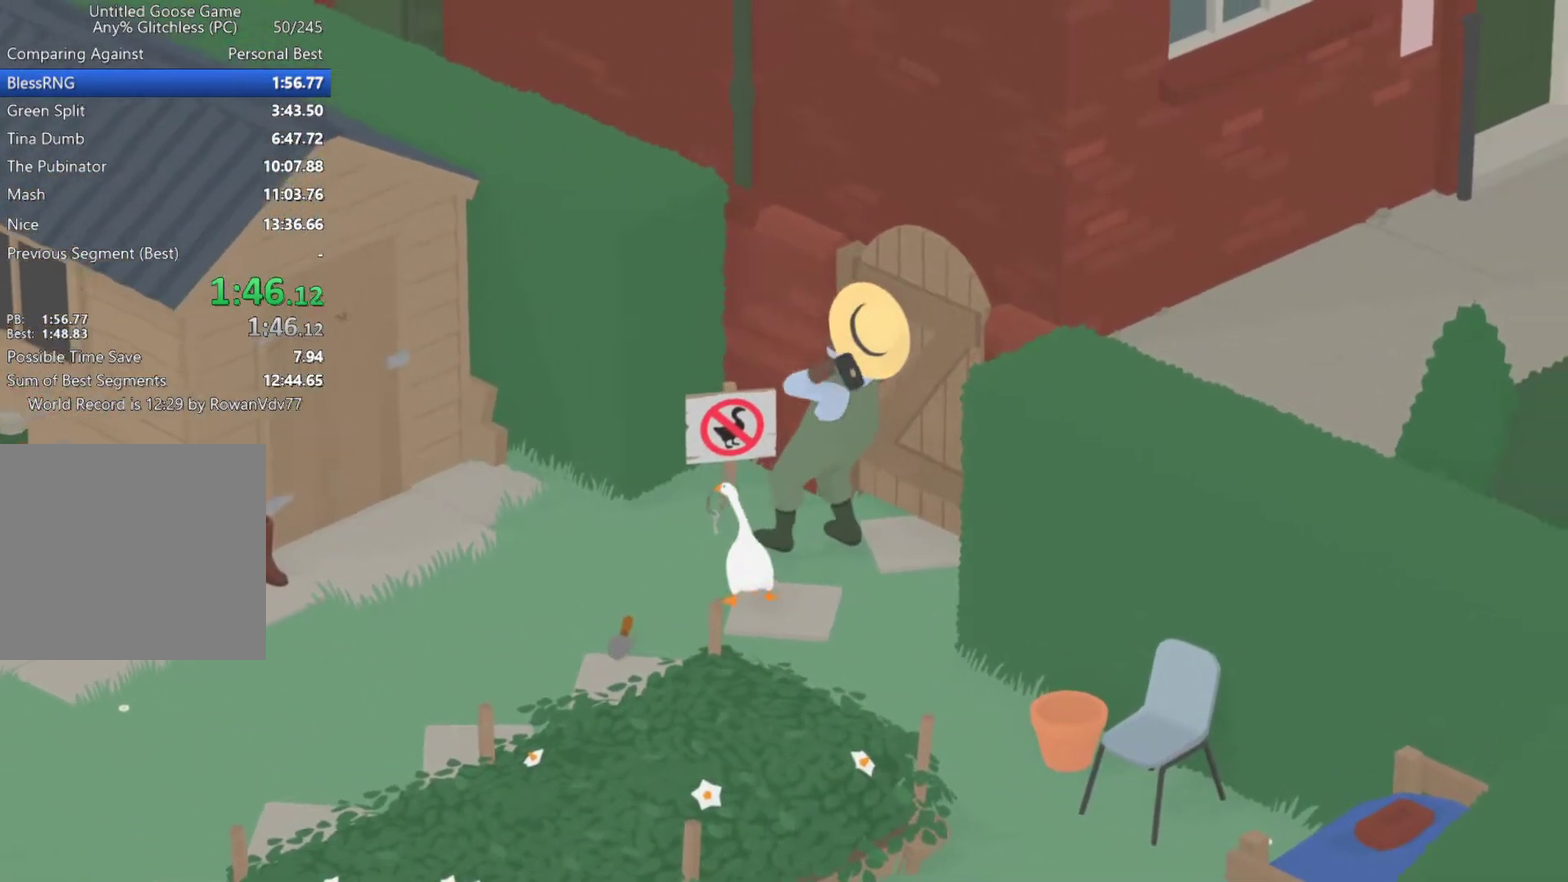
{"buttons": ["B"], "left_stick": "down", "events": [[150, "A", "down"], [467, "left_stick", "down"], [483, "A", "up"], [483, "B", "down"]]}
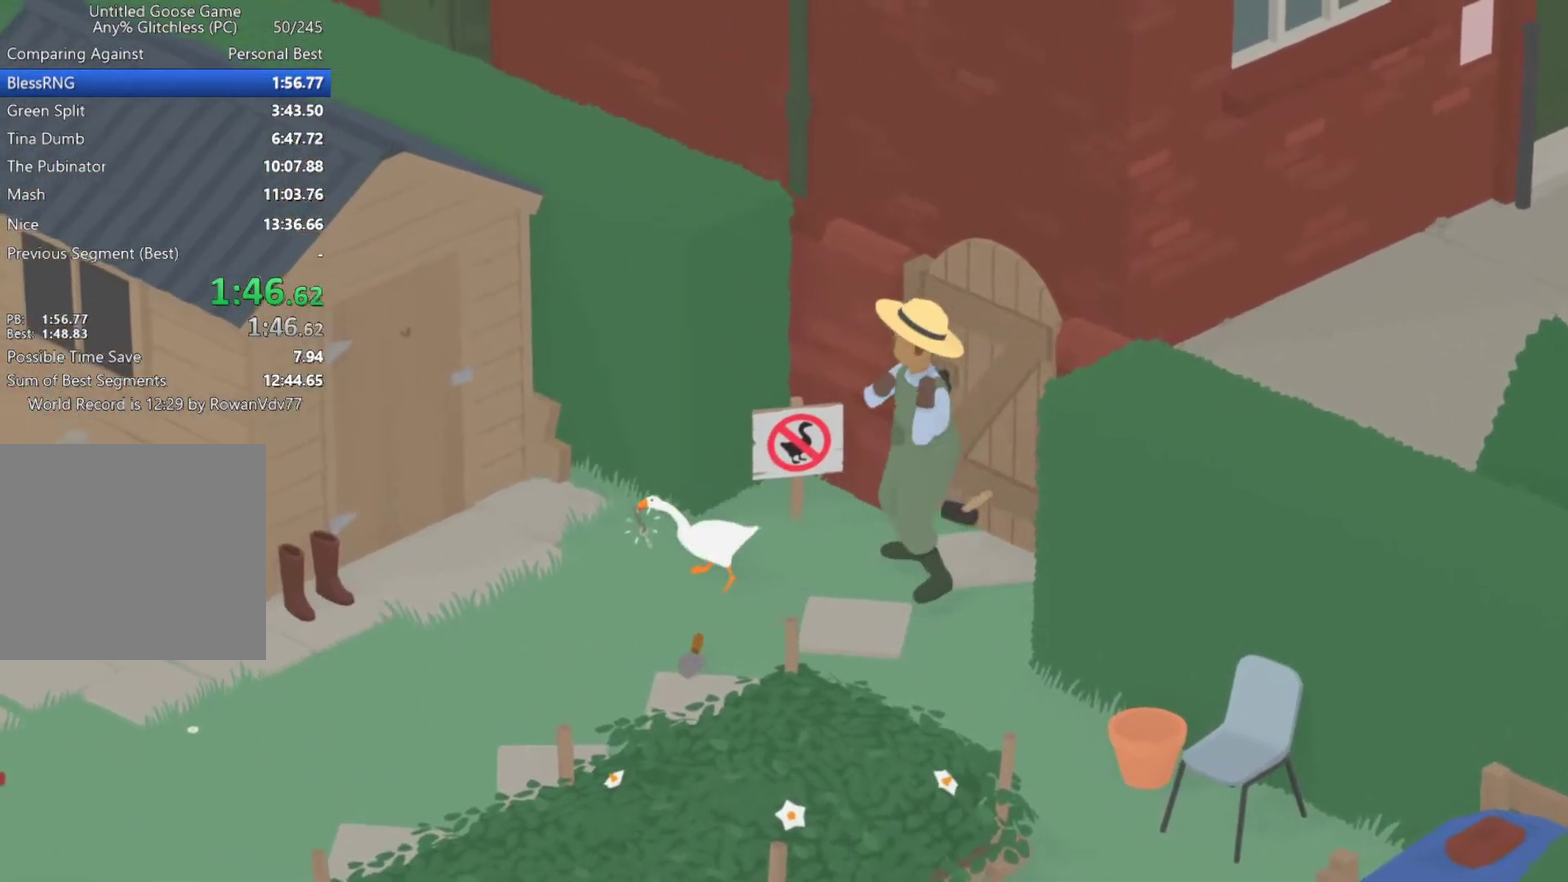
{"buttons": ["A", "L2"], "left_stick": "down-right", "events": [[67, "B", "up"], [183, "left_stick", "down-right"], [350, "A", "down"], [433, "L2", "down"]]}
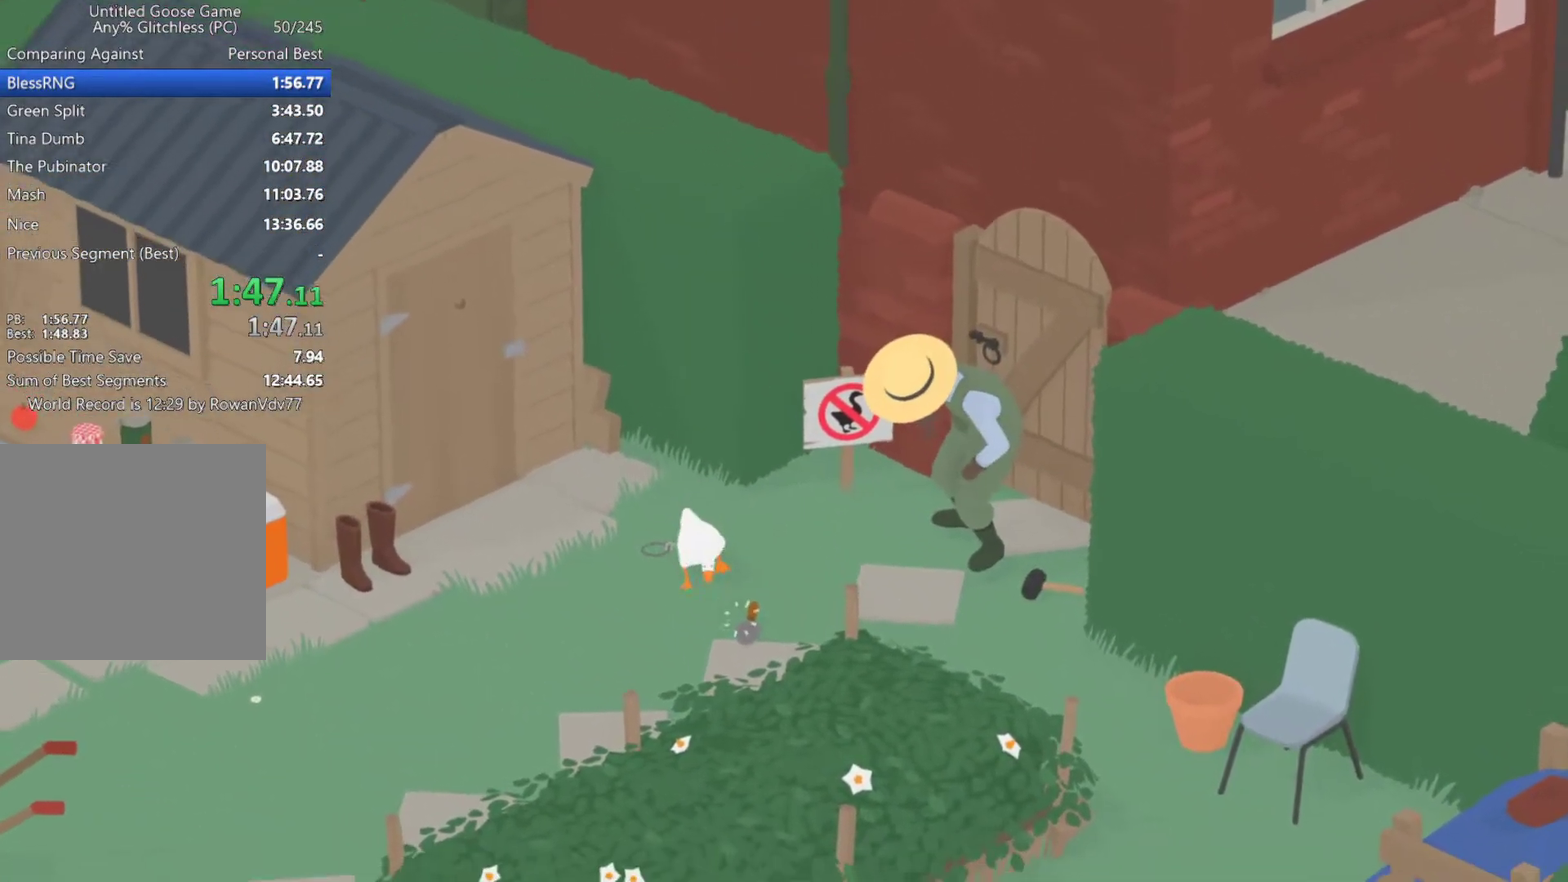
{"buttons": ["A"], "left_stick": "up-right", "events": [[83, "A", "up"], [100, "B", "down"], [183, "left_stick", "right"], [233, "B", "up"], [233, "left_stick", "up-right"], [283, "L2", "up"], [467, "A", "down"]]}
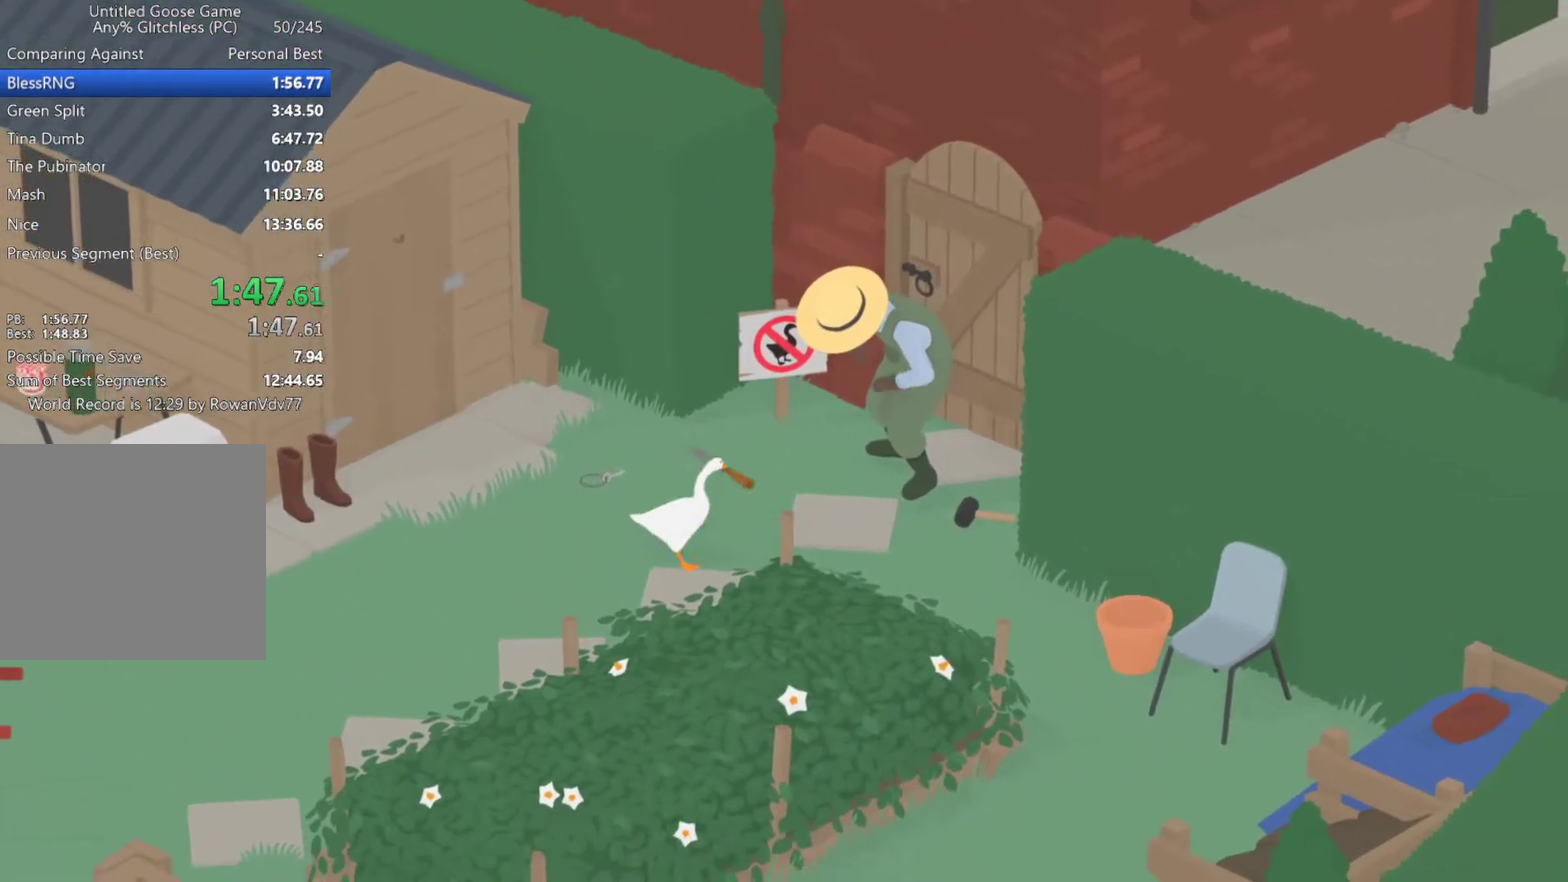
{"buttons": [], "left_stick": "up-right", "events": [[433, "A", "up"]]}
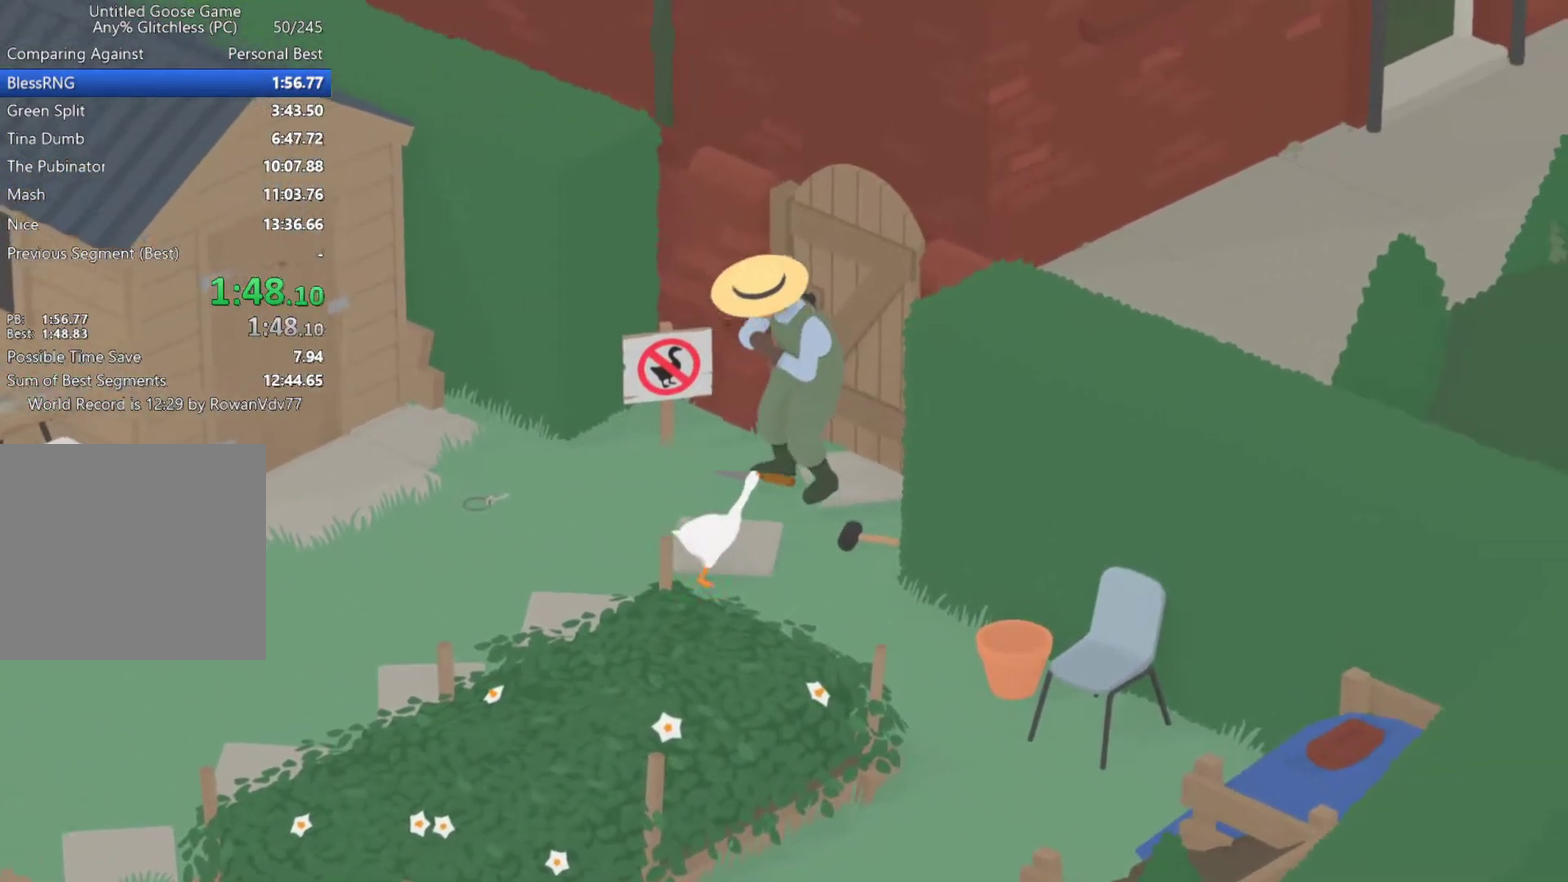
{"buttons": [], "left_stick": "center", "events": [[200, "left_stick", "center"]]}
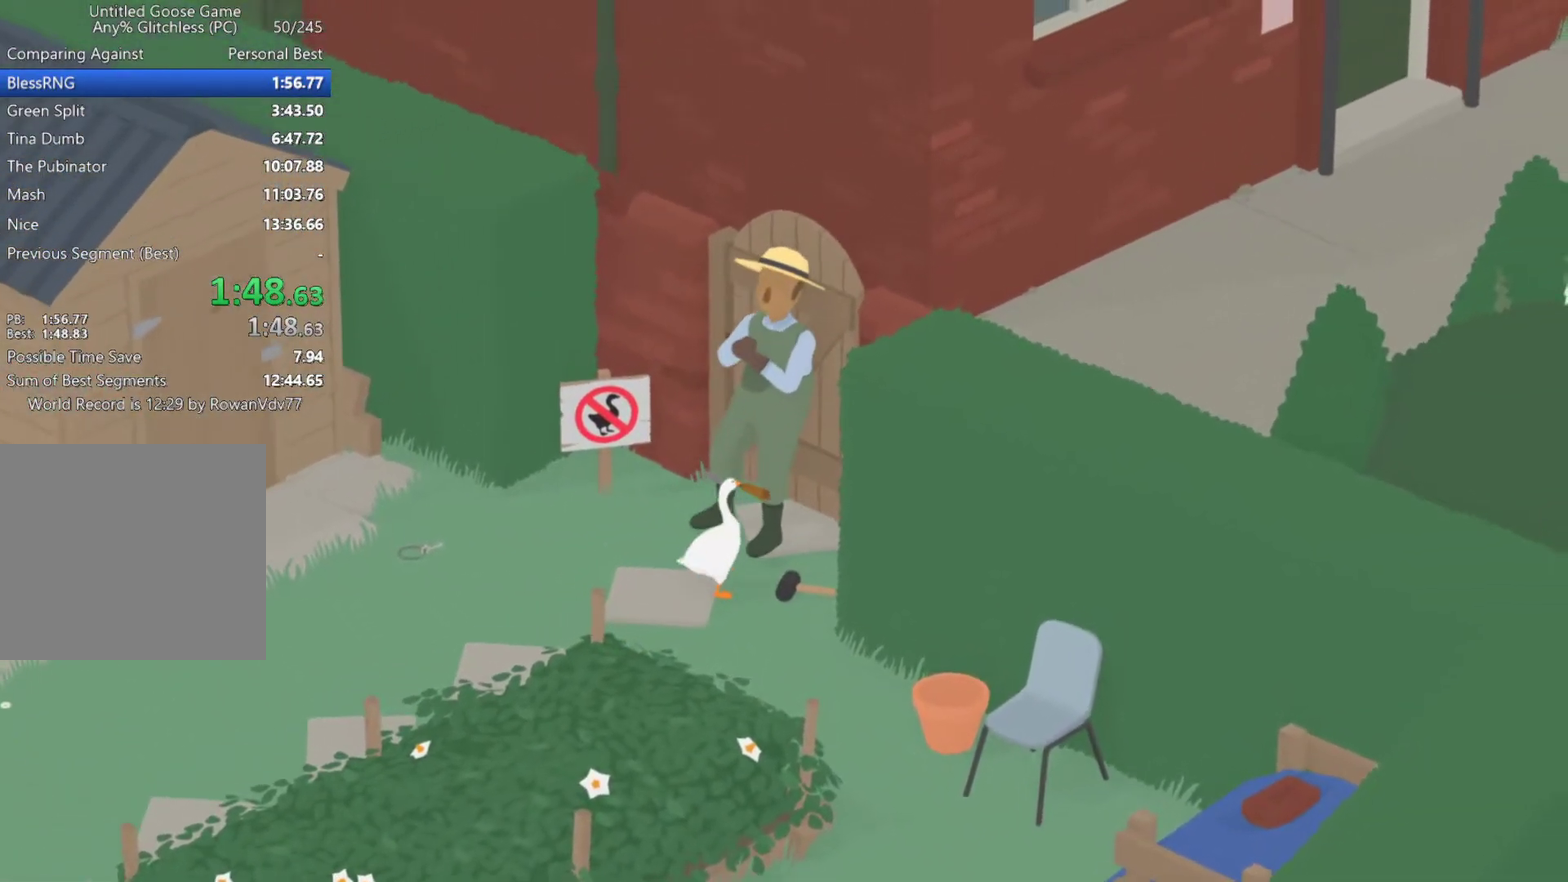
{"buttons": [], "left_stick": "up-left", "events": [[283, "left_stick", "up"], [450, "left_stick", "up-left"]]}
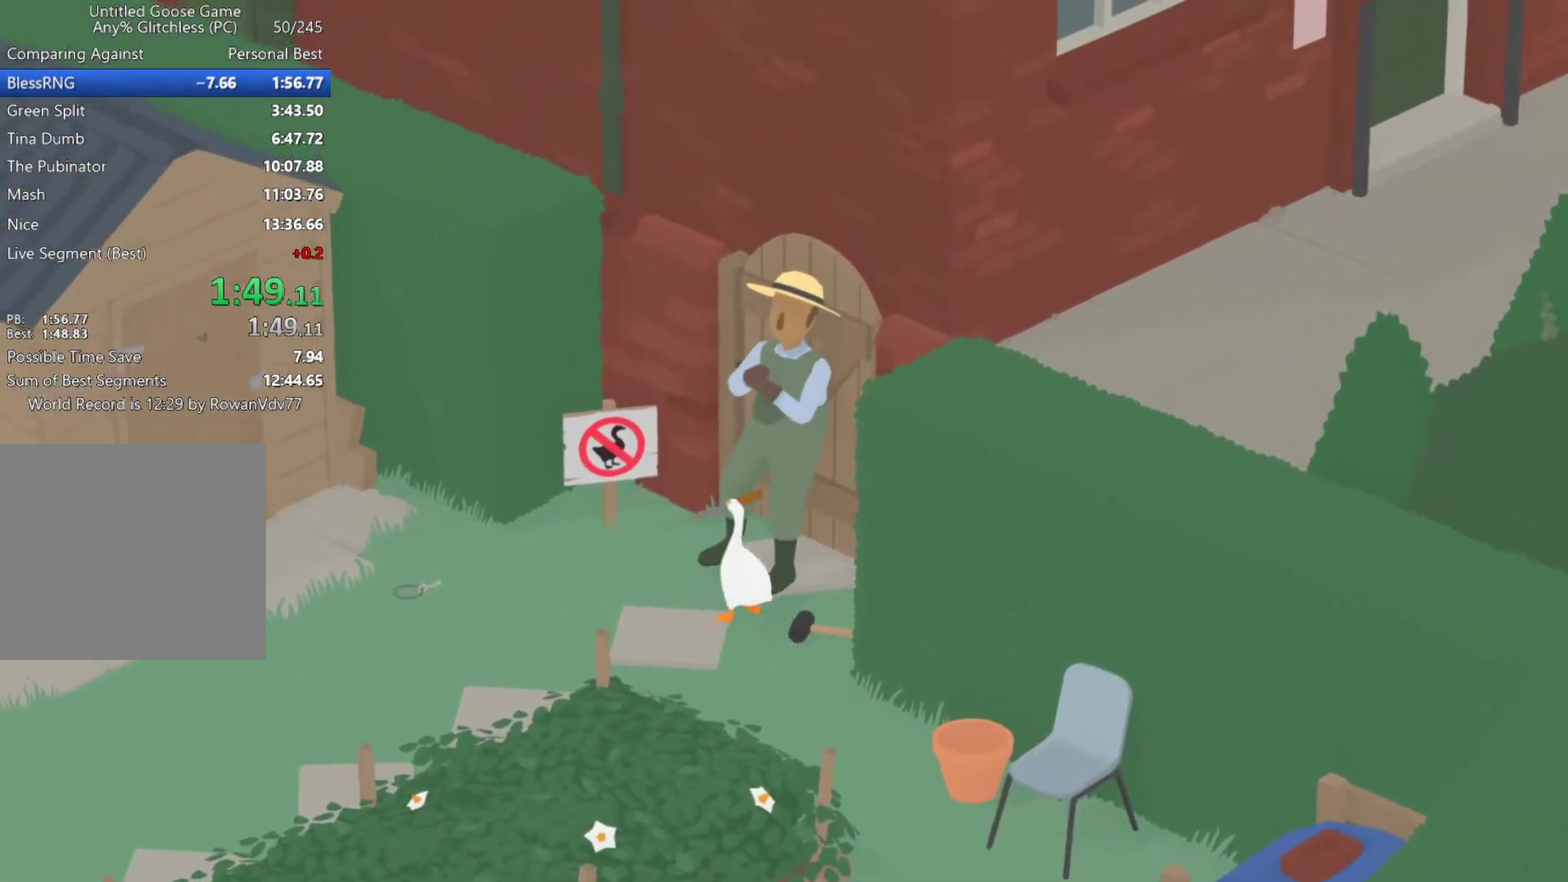
{"buttons": [], "left_stick": "center", "events": [[183, "left_stick", "up"], [283, "left_stick", "up-right"], [383, "left_stick", "right"], [433, "left_stick", "center"]]}
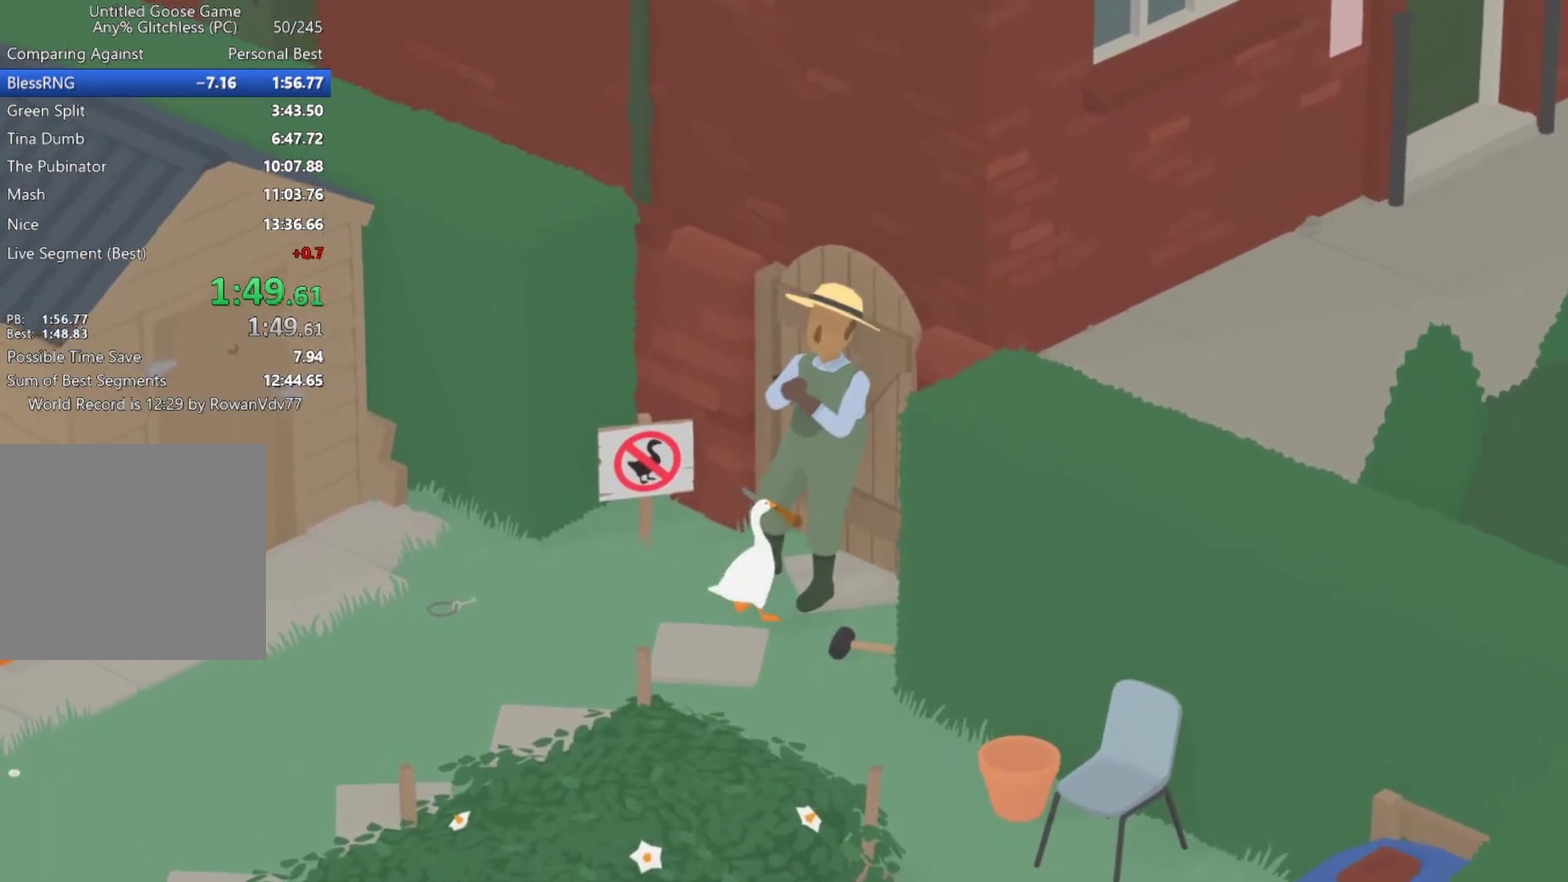
{"buttons": ["L2"], "left_stick": "up-right", "events": [[83, "left_stick", "up-right"], [483, "L2", "down"]]}
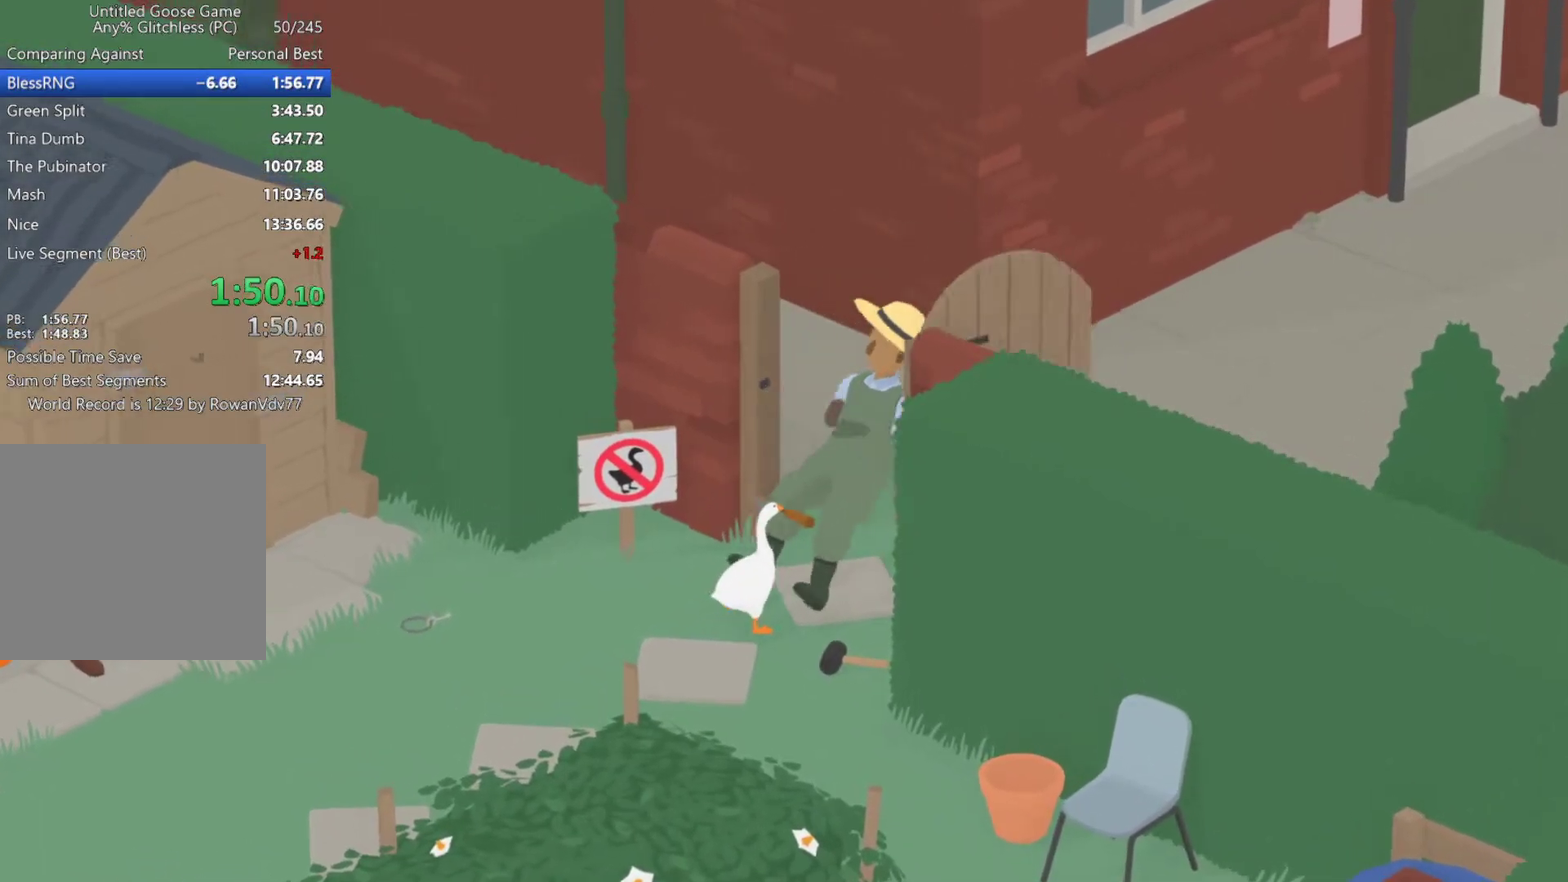
{"buttons": ["A", "L2"], "left_stick": "up-right", "events": [[167, "A", "down"], [417, "A", "up"], [483, "A", "down"]]}
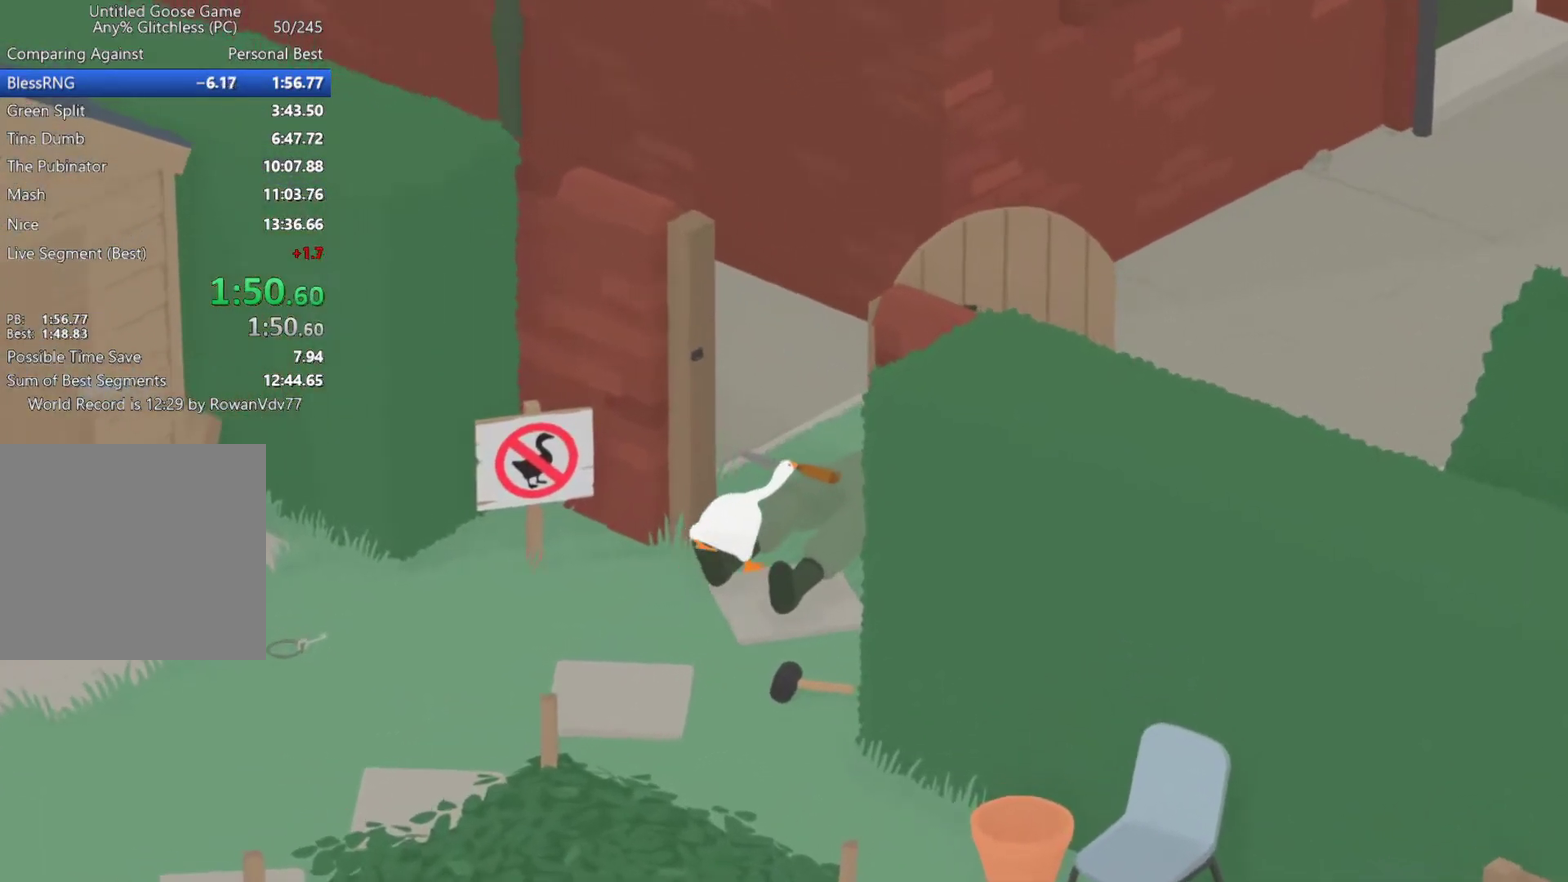
{"buttons": [], "left_stick": "up", "events": [[133, "left_stick", "up"], [167, "A", "up"], [267, "A", "down"], [300, "L2", "up"], [500, "A", "up"]]}
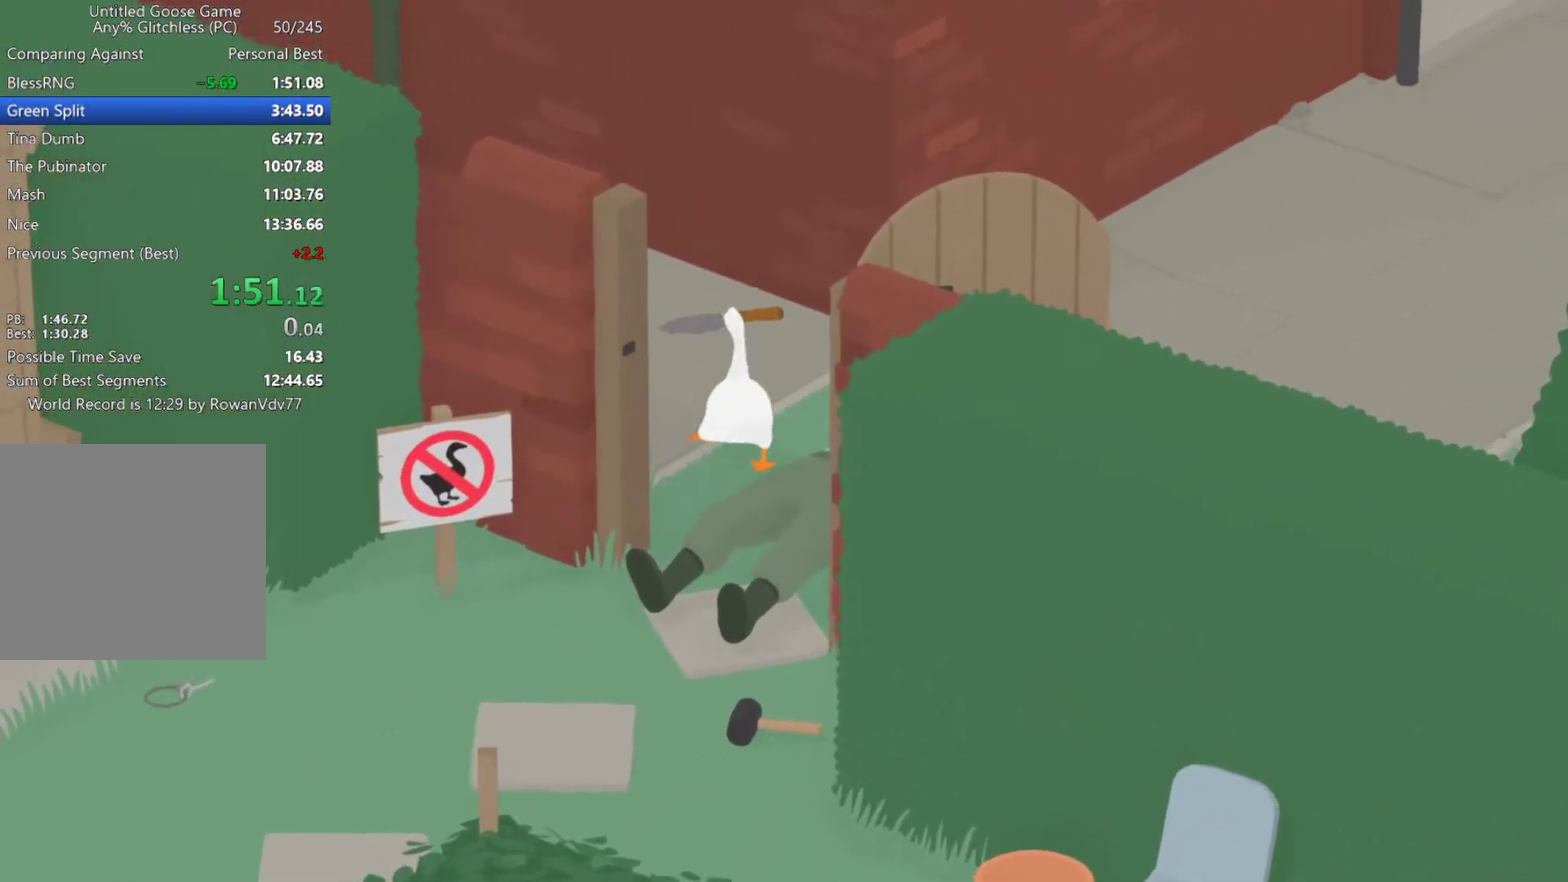
{"buttons": ["A"], "left_stick": "up-right", "events": [[83, "A", "down"], [83, "left_stick", "up-right"], [233, "A", "up"], [317, "A", "down"]]}
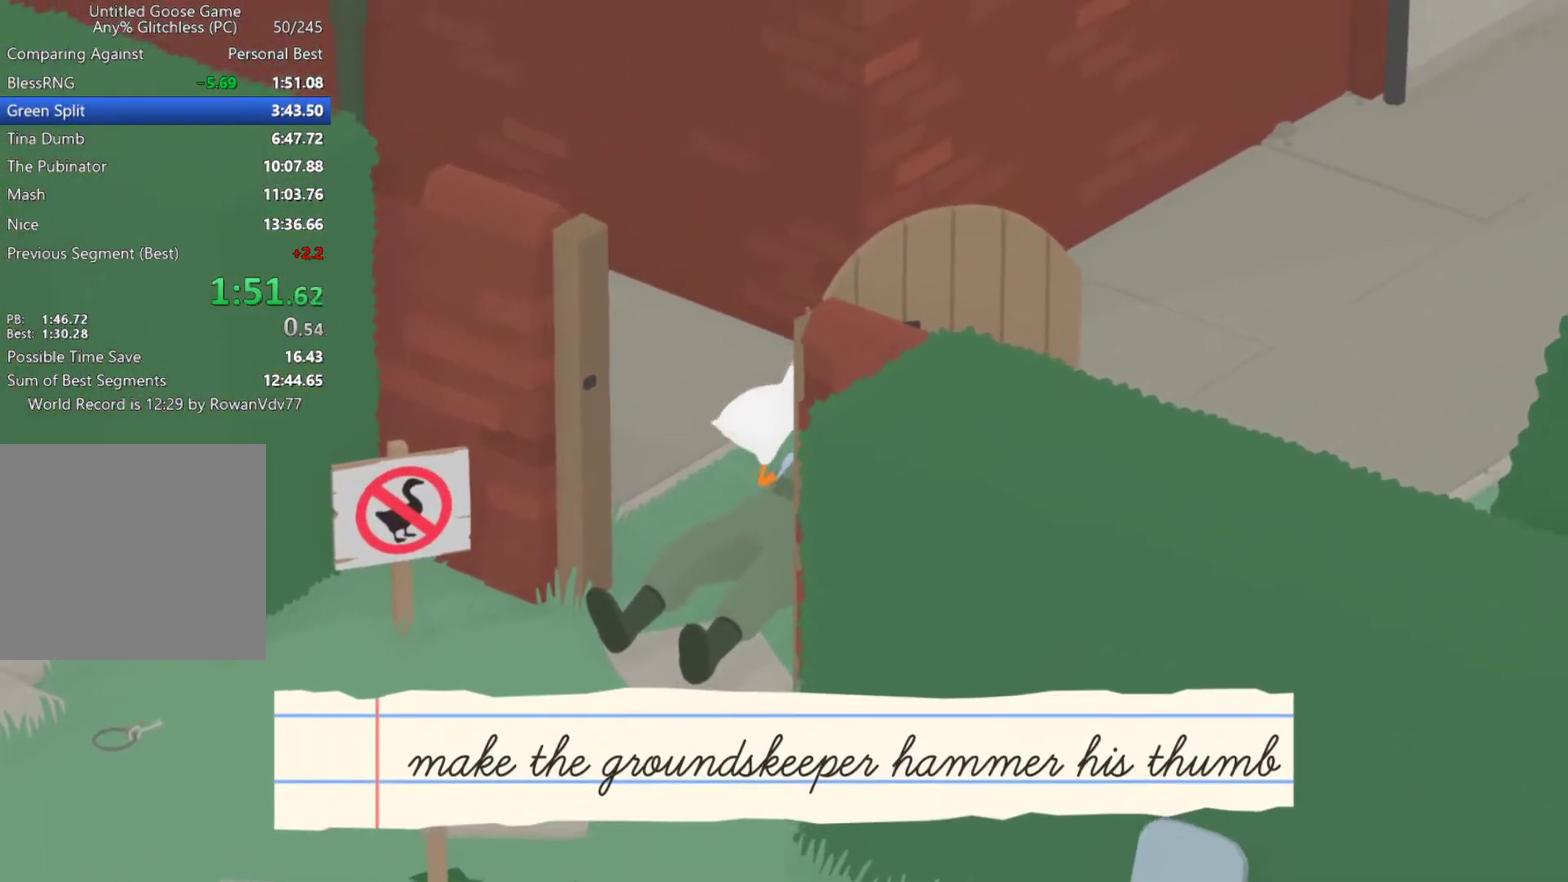
{"buttons": ["A"], "left_stick": "up-right", "events": []}
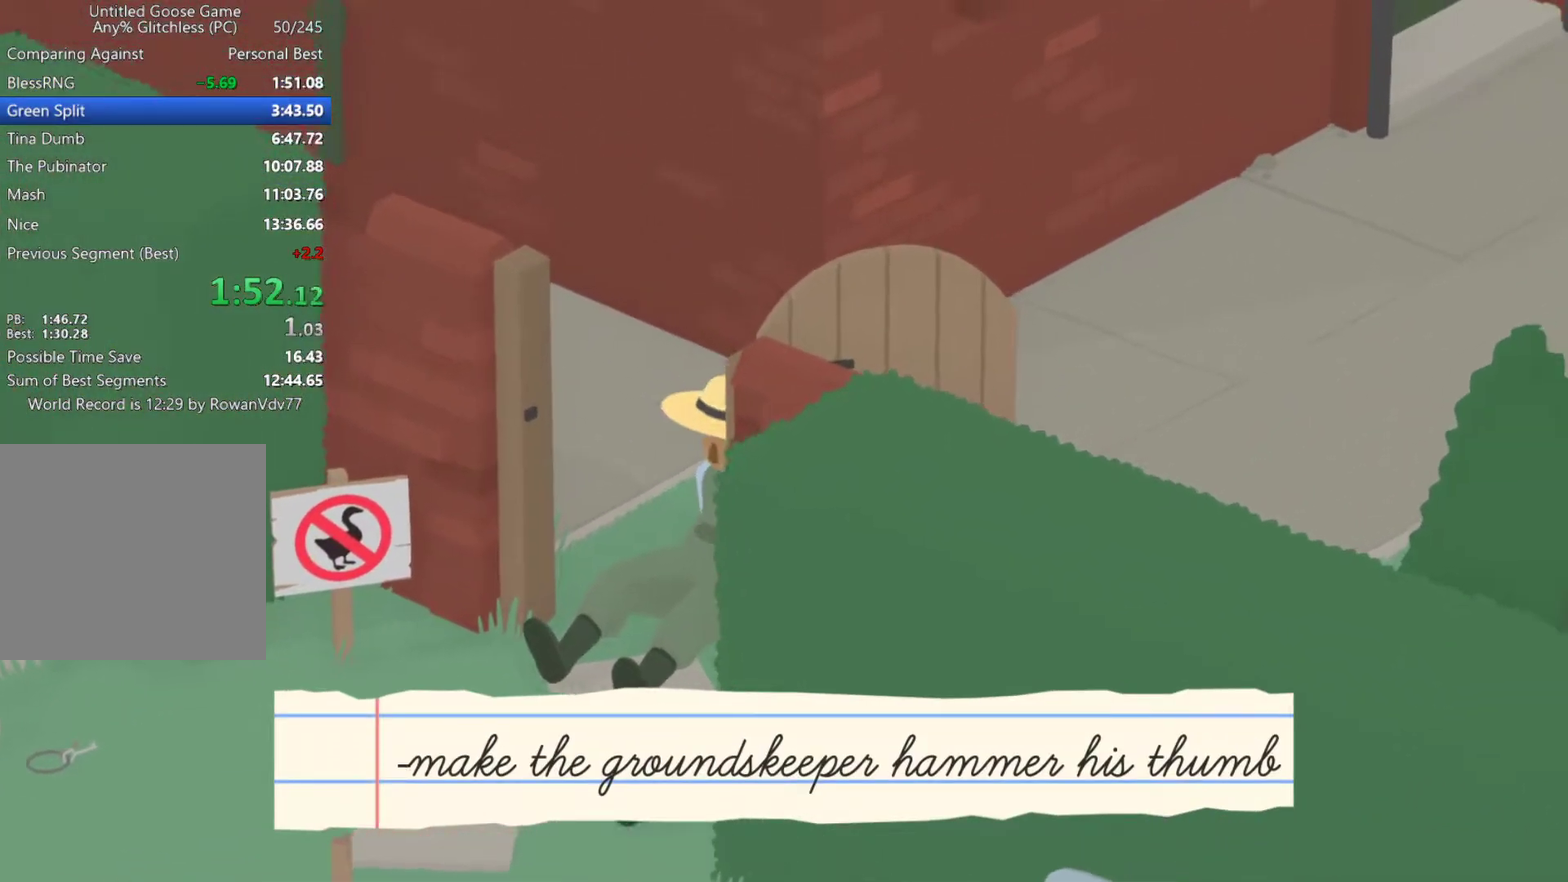
{"buttons": ["A"], "left_stick": "up-right", "events": []}
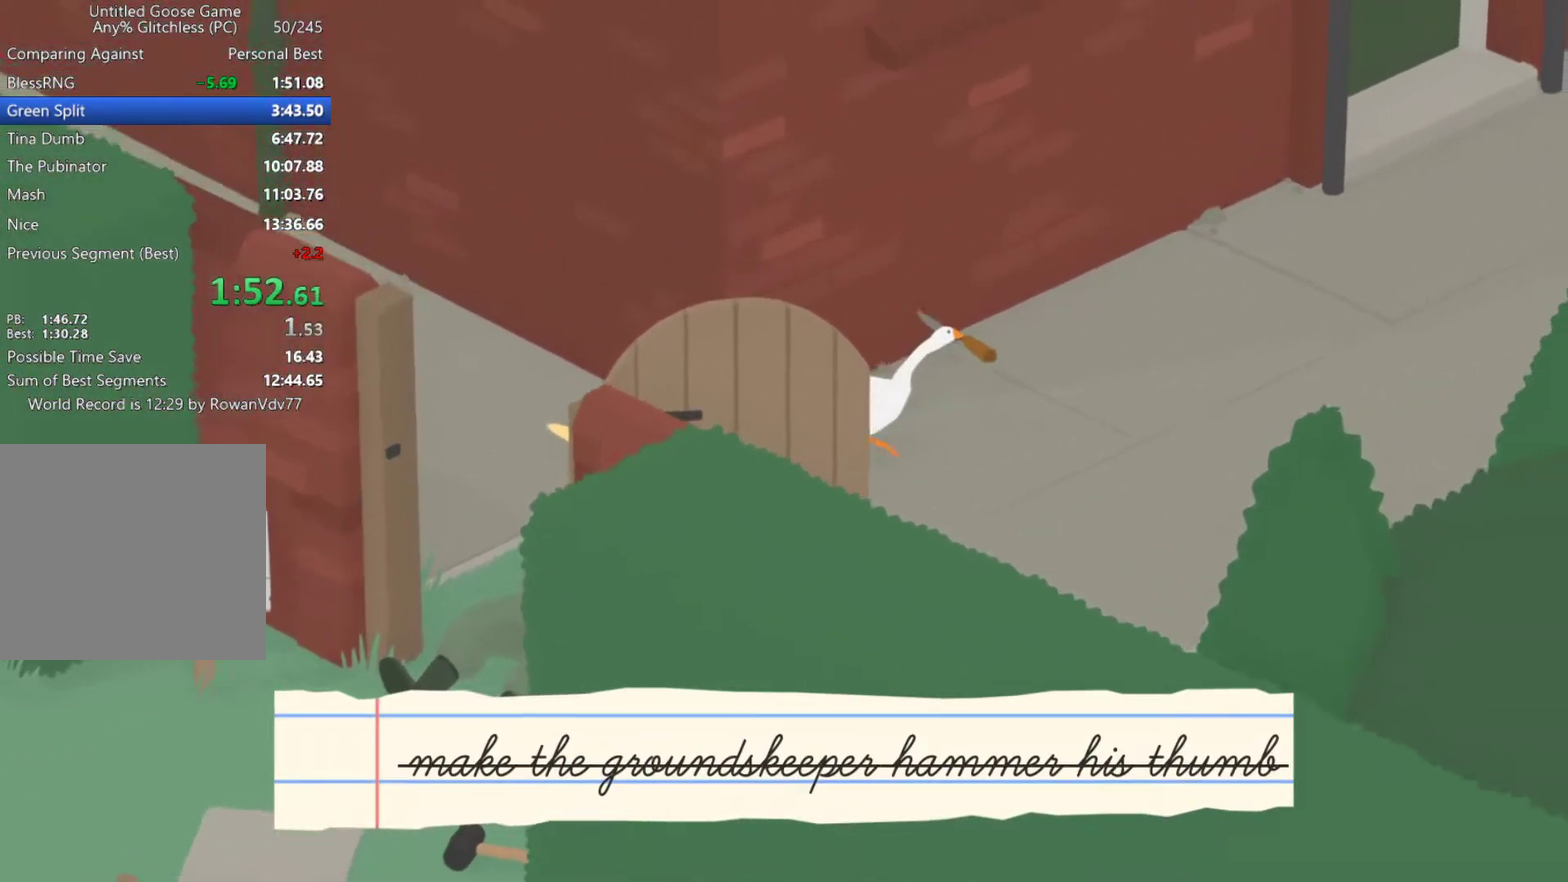
{"buttons": ["A"], "left_stick": "up-right", "events": []}
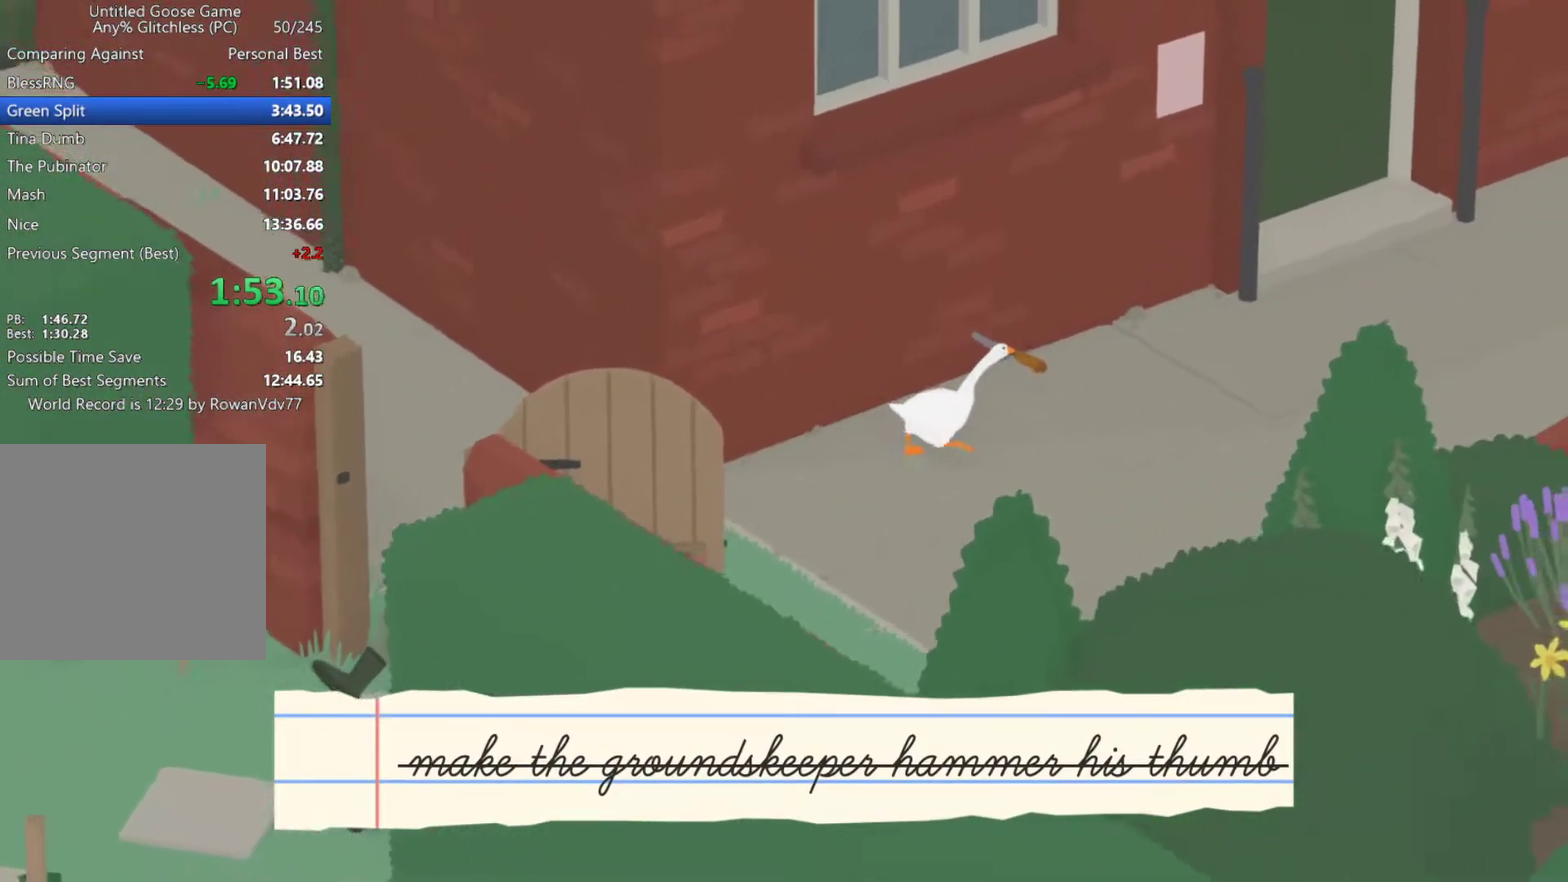
{"buttons": [], "left_stick": "center", "events": [[250, "A", "up"], [283, "left_stick", "center"]]}
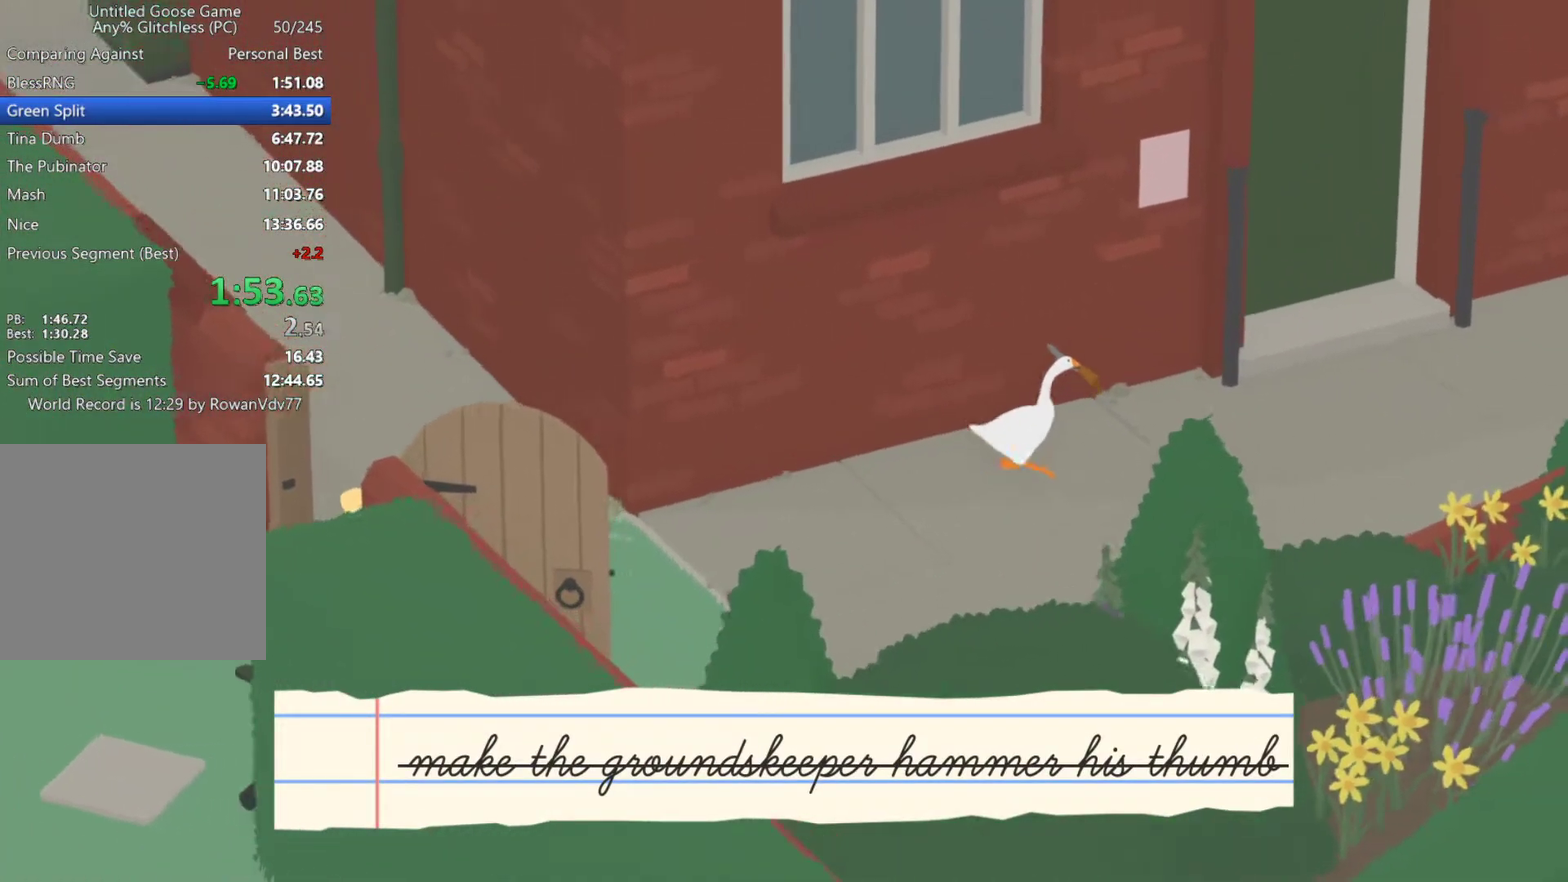
{"buttons": [], "left_stick": "center", "events": []}
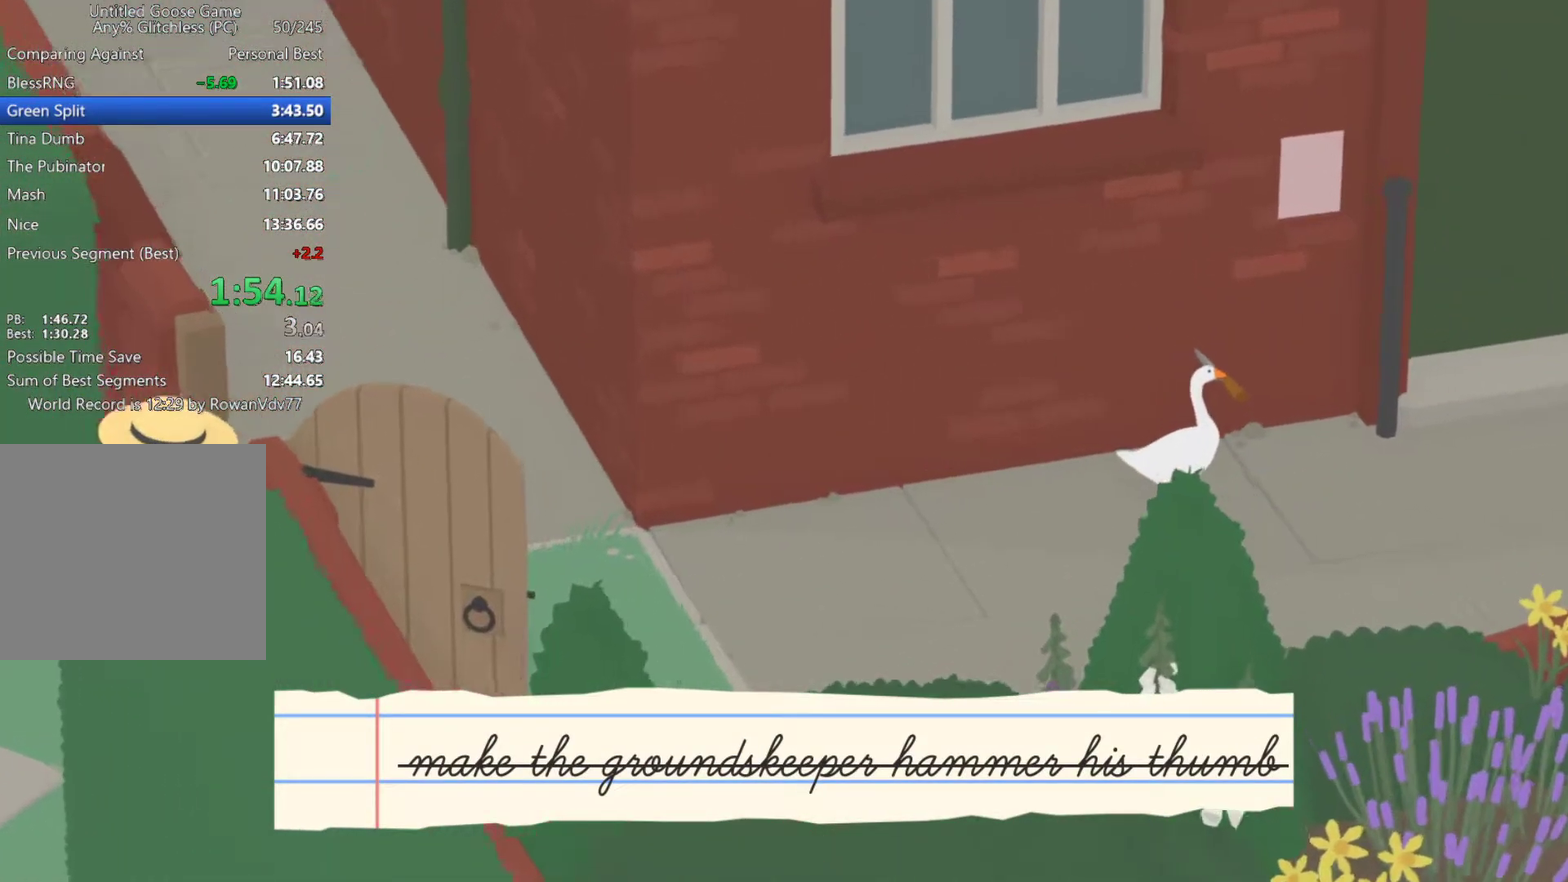
{"buttons": [], "left_stick": "center", "events": []}
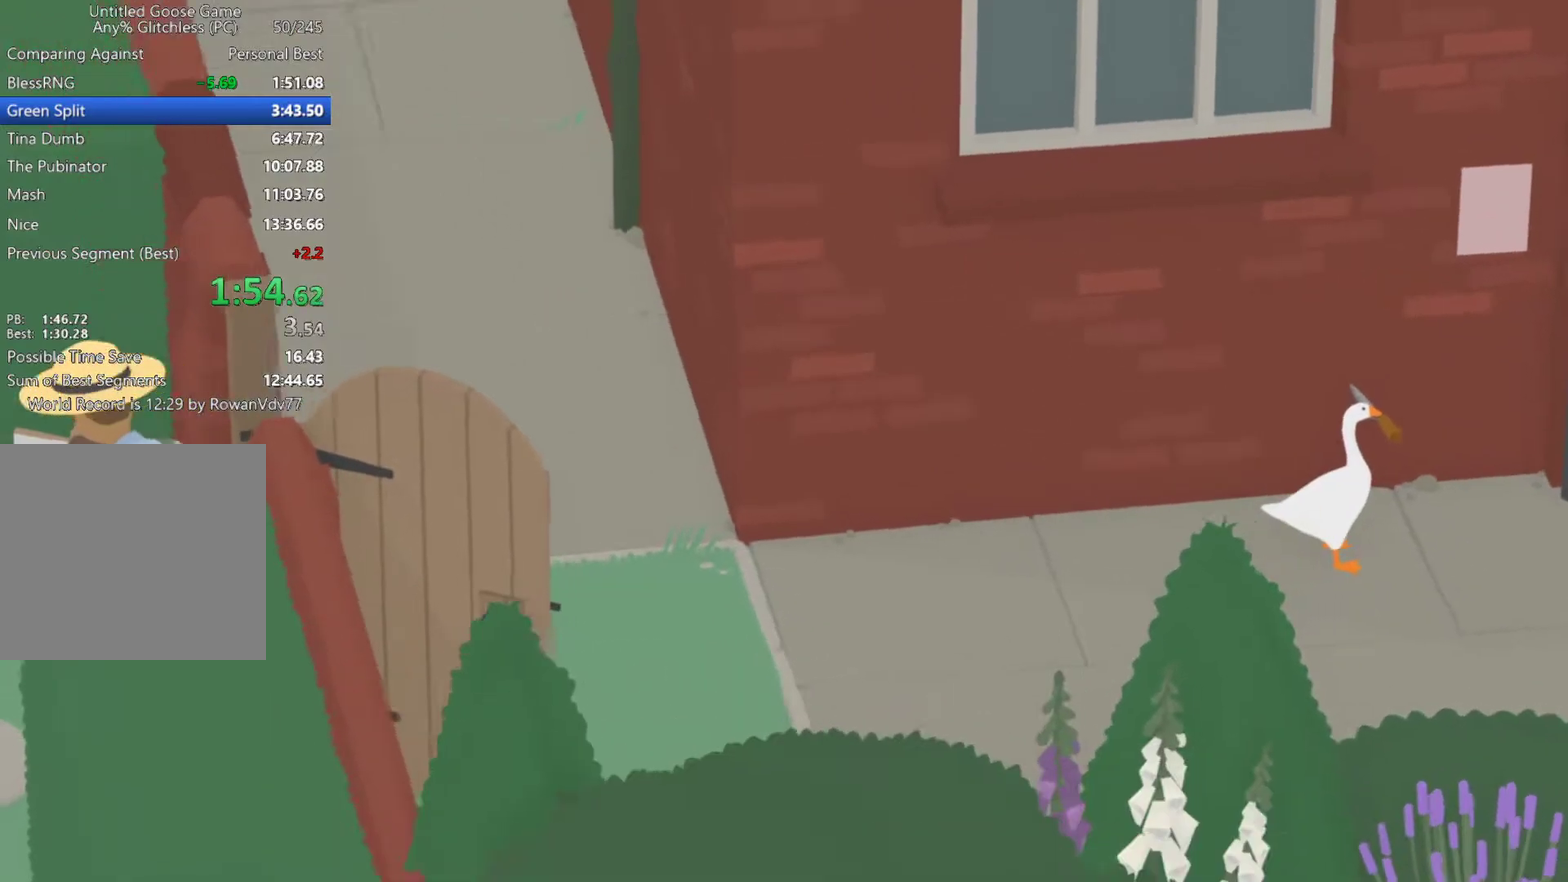
{"buttons": [], "left_stick": "center", "events": [[67, "X", "down"], [133, "X", "up"], [317, "left_stick", "down-left"], [367, "left_stick", "left"], [417, "left_stick", "center"]]}
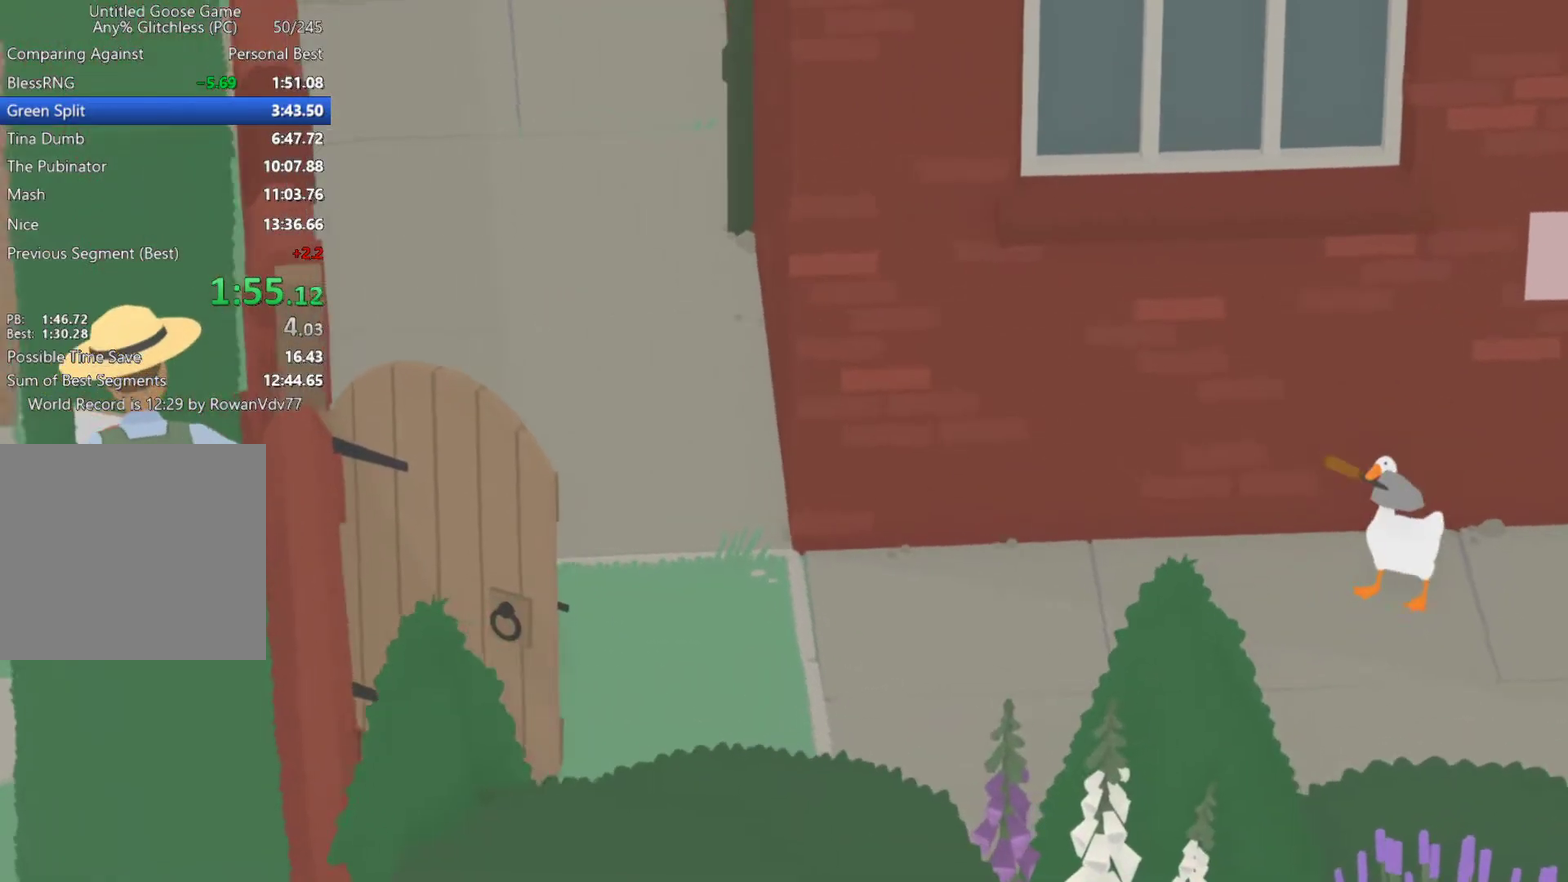
{"buttons": ["X"], "left_stick": "center", "events": [[67, "left_stick", "left"], [200, "left_stick", "right"], [267, "X", "down"], [317, "X", "up"], [317, "left_stick", "center"], [450, "X", "down"]]}
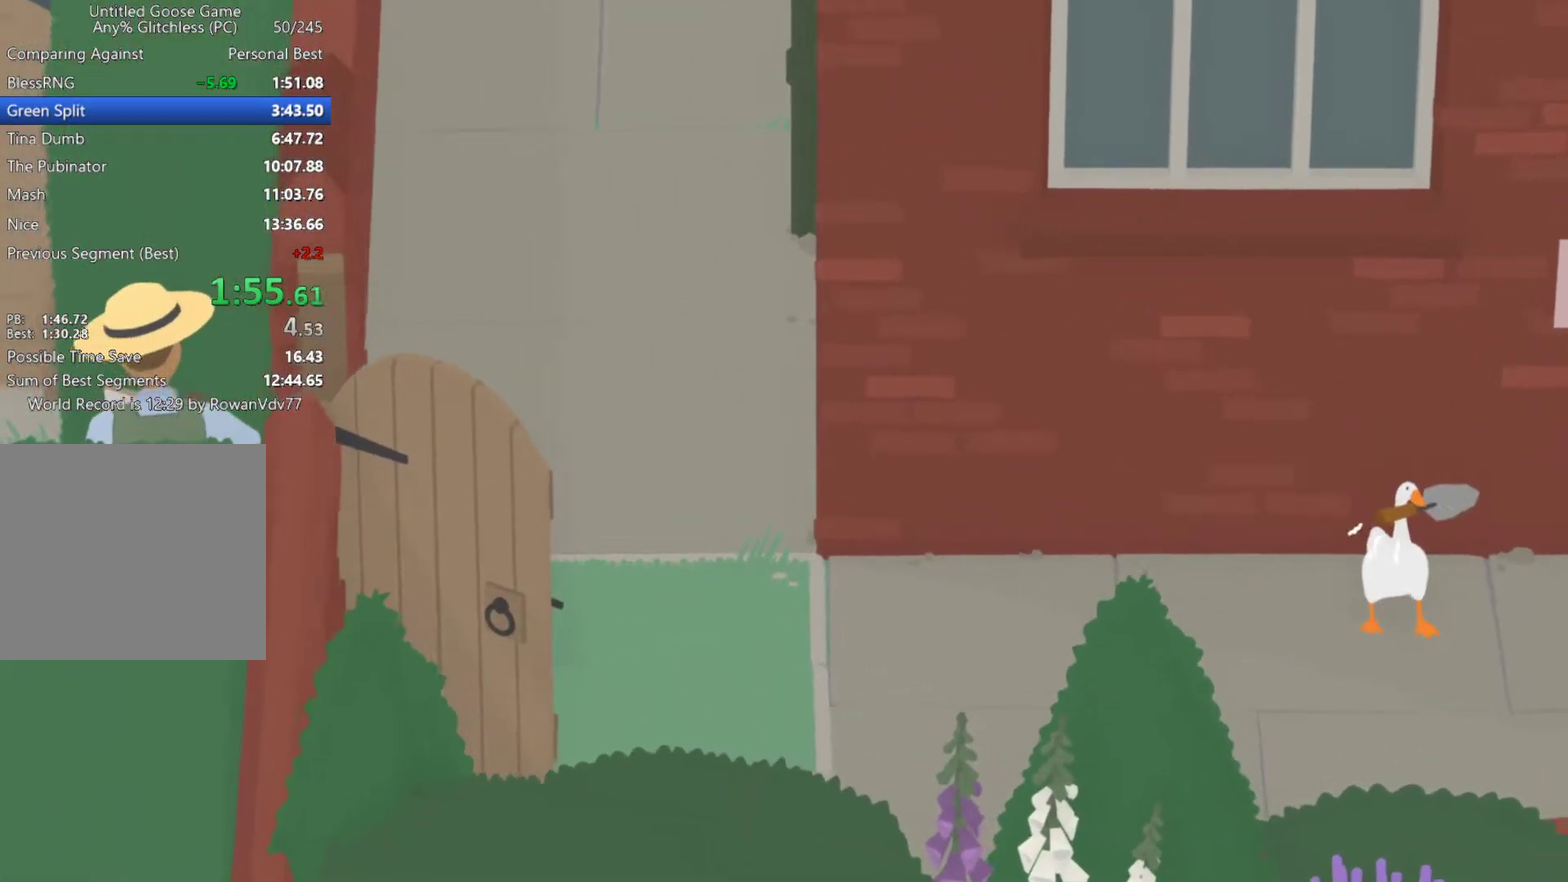
{"buttons": [], "left_stick": "center", "events": [[17, "X", "up"], [117, "X", "down"], [117, "left_stick", "down-right"], [200, "X", "up"], [217, "left_stick", "center"], [300, "X", "down"], [400, "X", "up"]]}
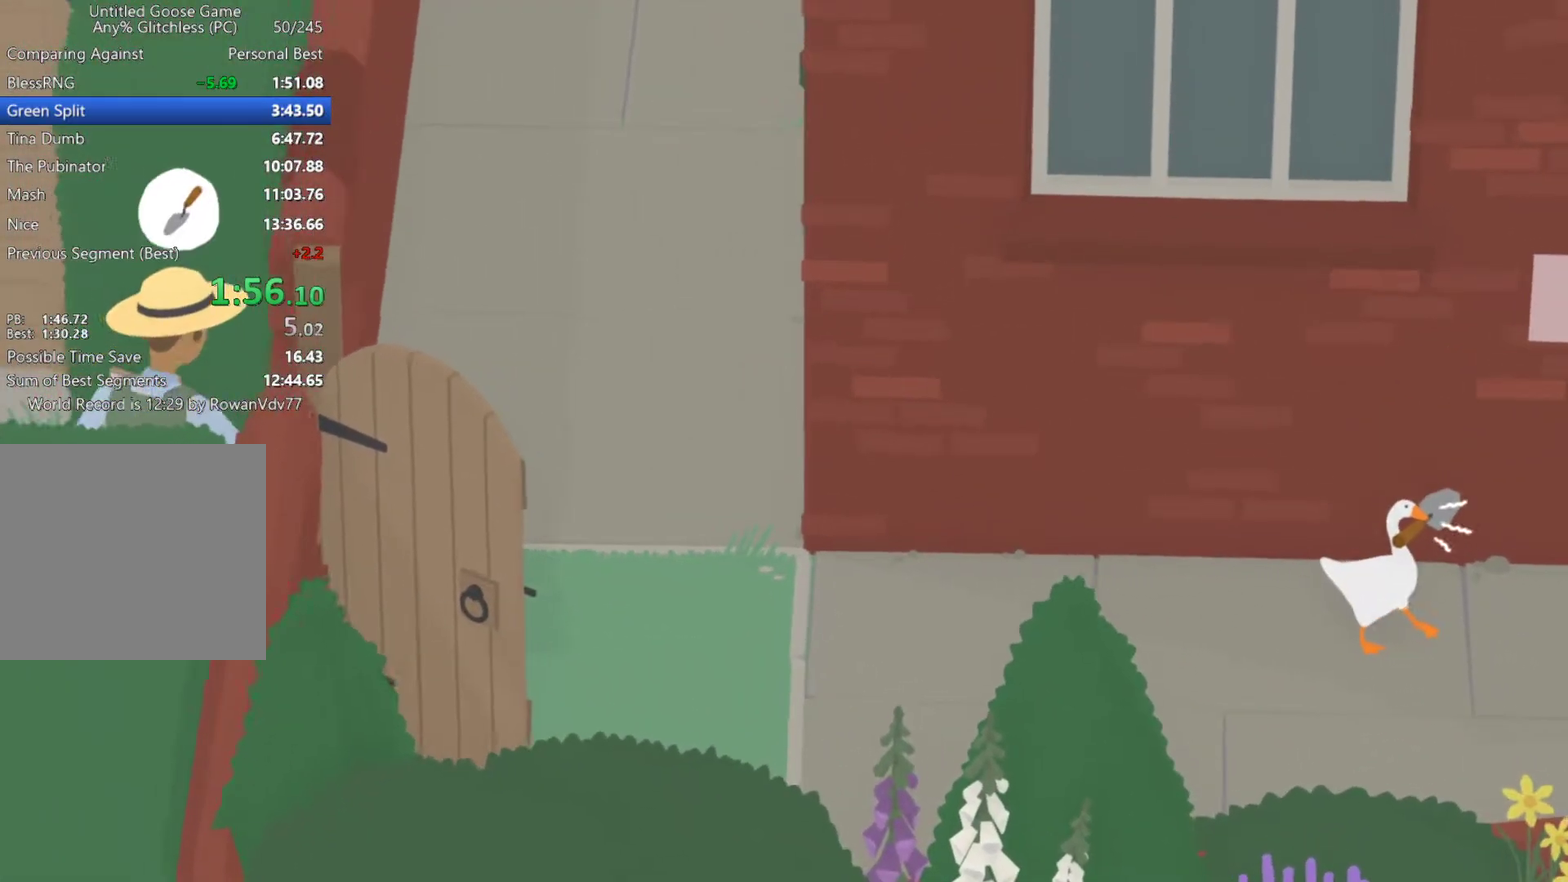
{"buttons": [], "left_stick": "down-right", "events": [[50, "X", "down"], [117, "X", "up"], [233, "X", "down"], [300, "X", "up"], [383, "X", "down"], [450, "X", "up"], [450, "left_stick", "right"], [500, "left_stick", "down-right"]]}
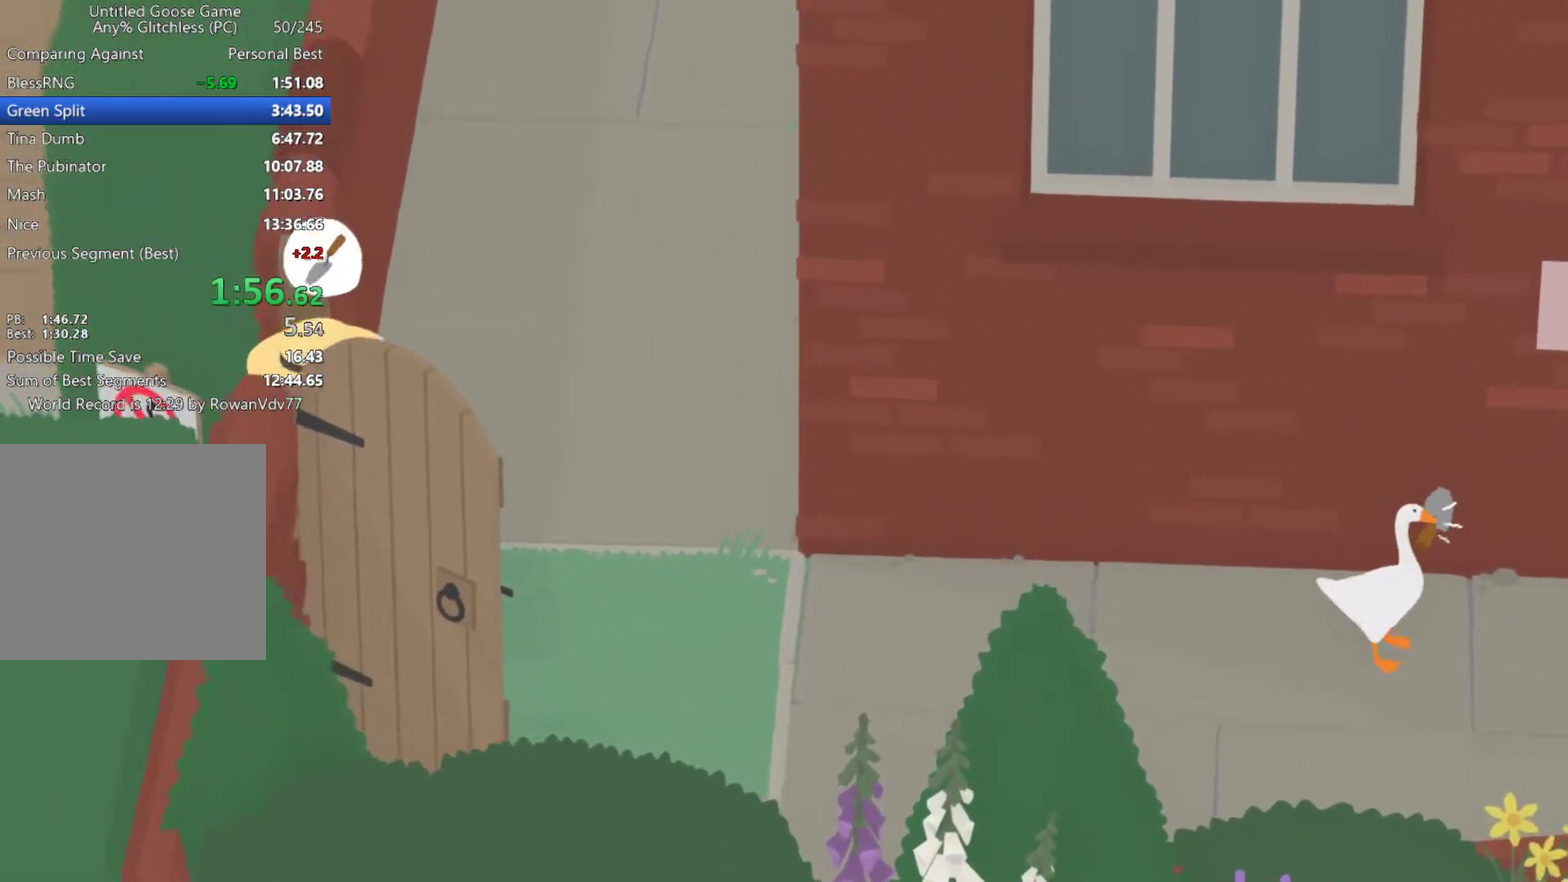
{"buttons": ["A"], "left_stick": "right", "events": [[17, "X", "down"], [117, "X", "up"], [150, "left_stick", "right"], [217, "A", "down"]]}